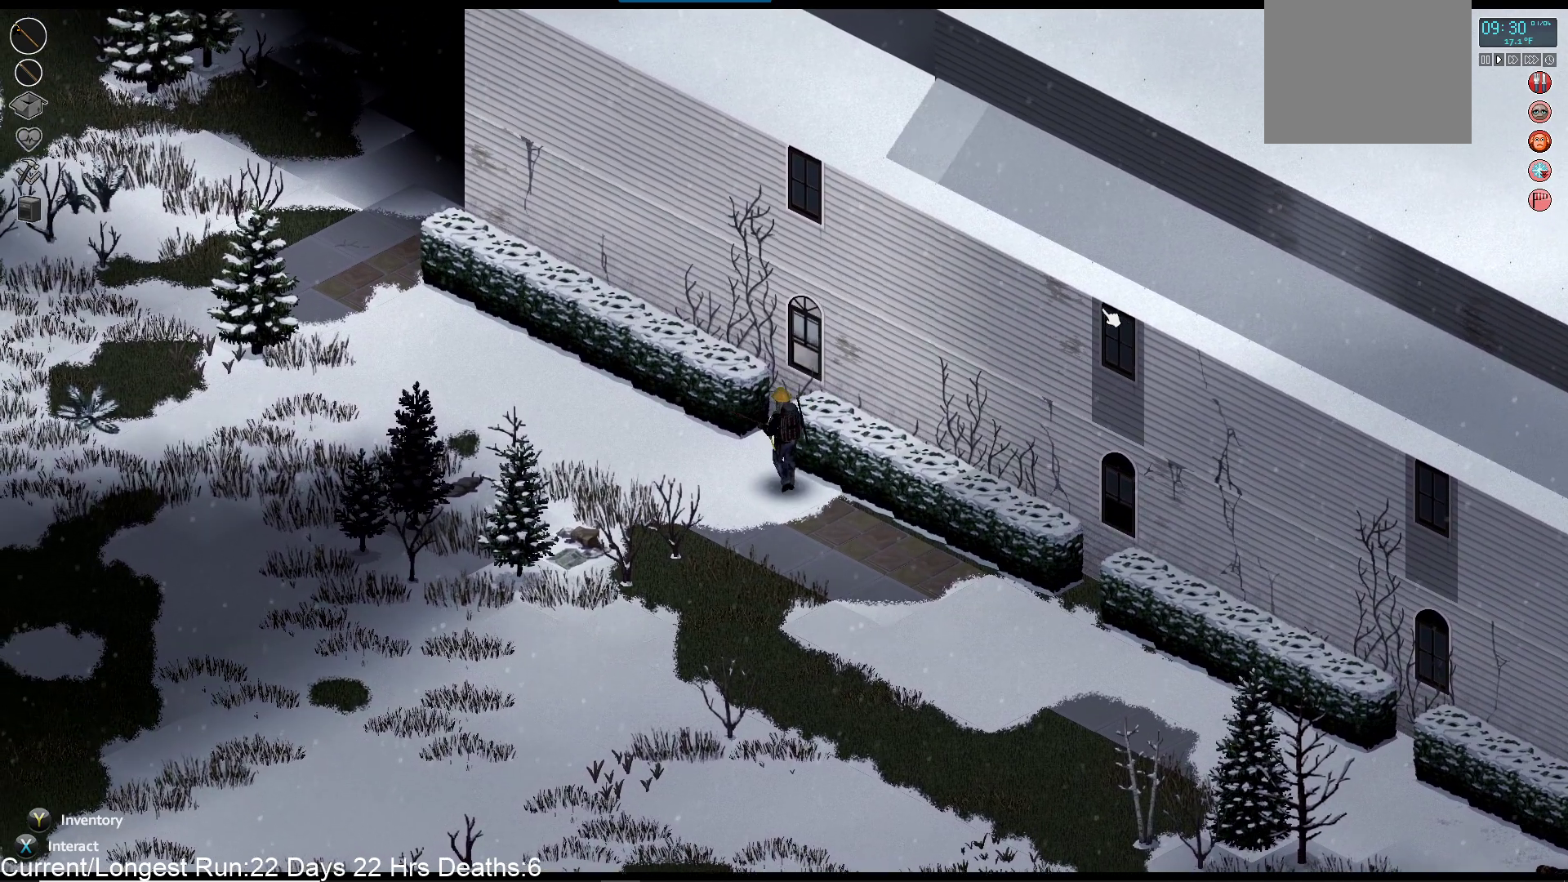
Gameplay with a controller (PlayStation layout); each line is a JSON object with the inputs held at the frame after it (dt_ms = milliseconds from this image to that frame). "events" lists button and stick changes between this image and that frame as [ms after this image, input, new state], when the widget could be followed in between.
{"dt_ms": 500, "buttons": [], "left_stick": "up-right", "right_stick": "center", "events": [[50, "left_stick", "up"], [450, "left_stick", "up-right"]]}
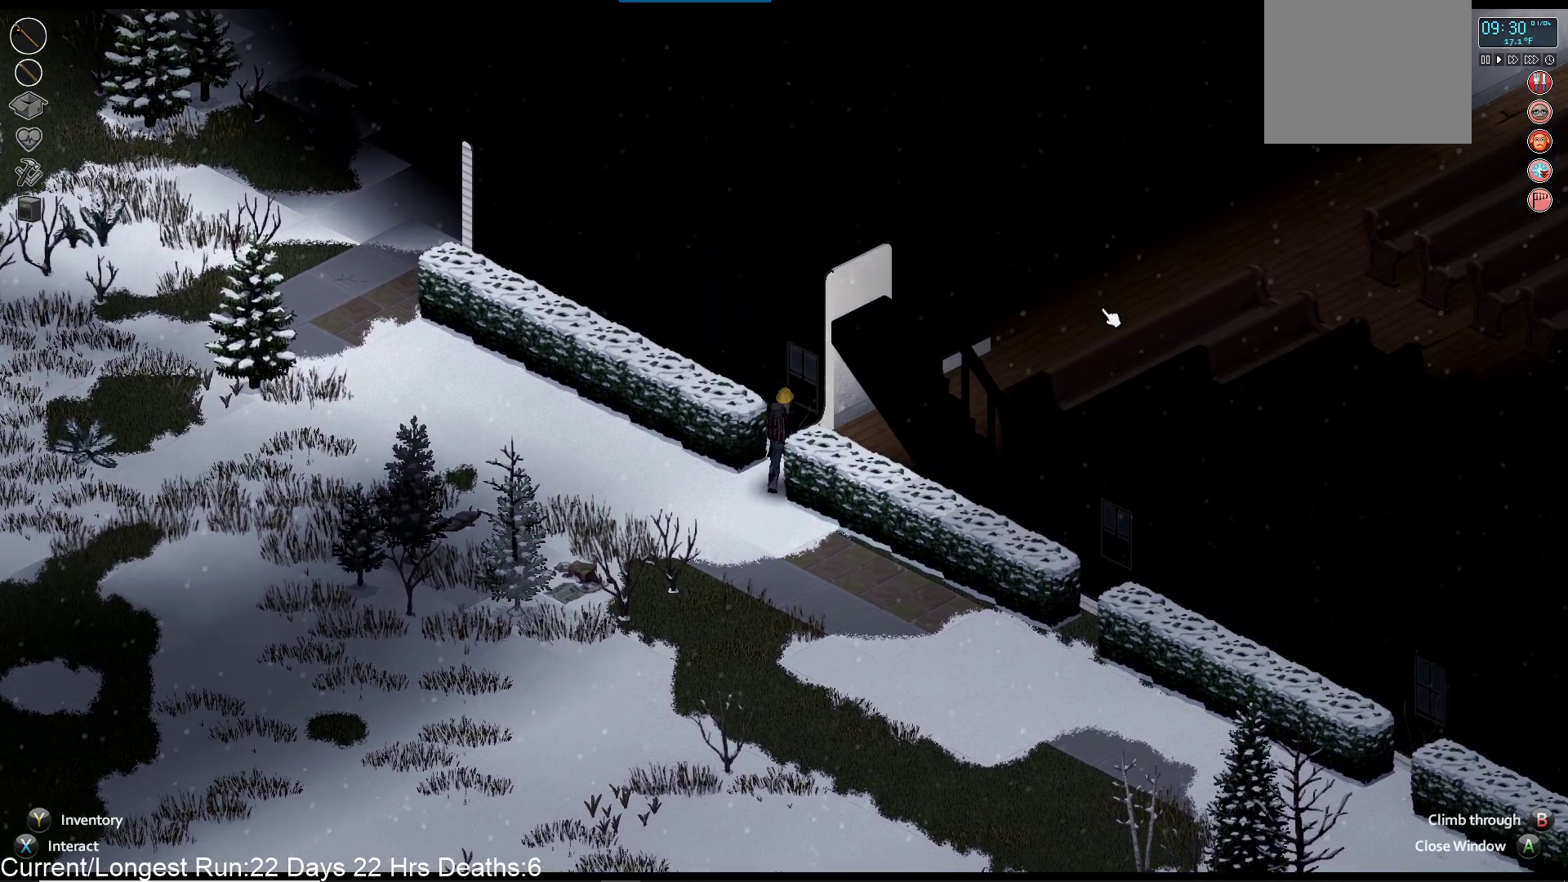
{"dt_ms": 500, "buttons": [], "left_stick": "center", "right_stick": "center", "events": [[117, "left_stick", "center"]]}
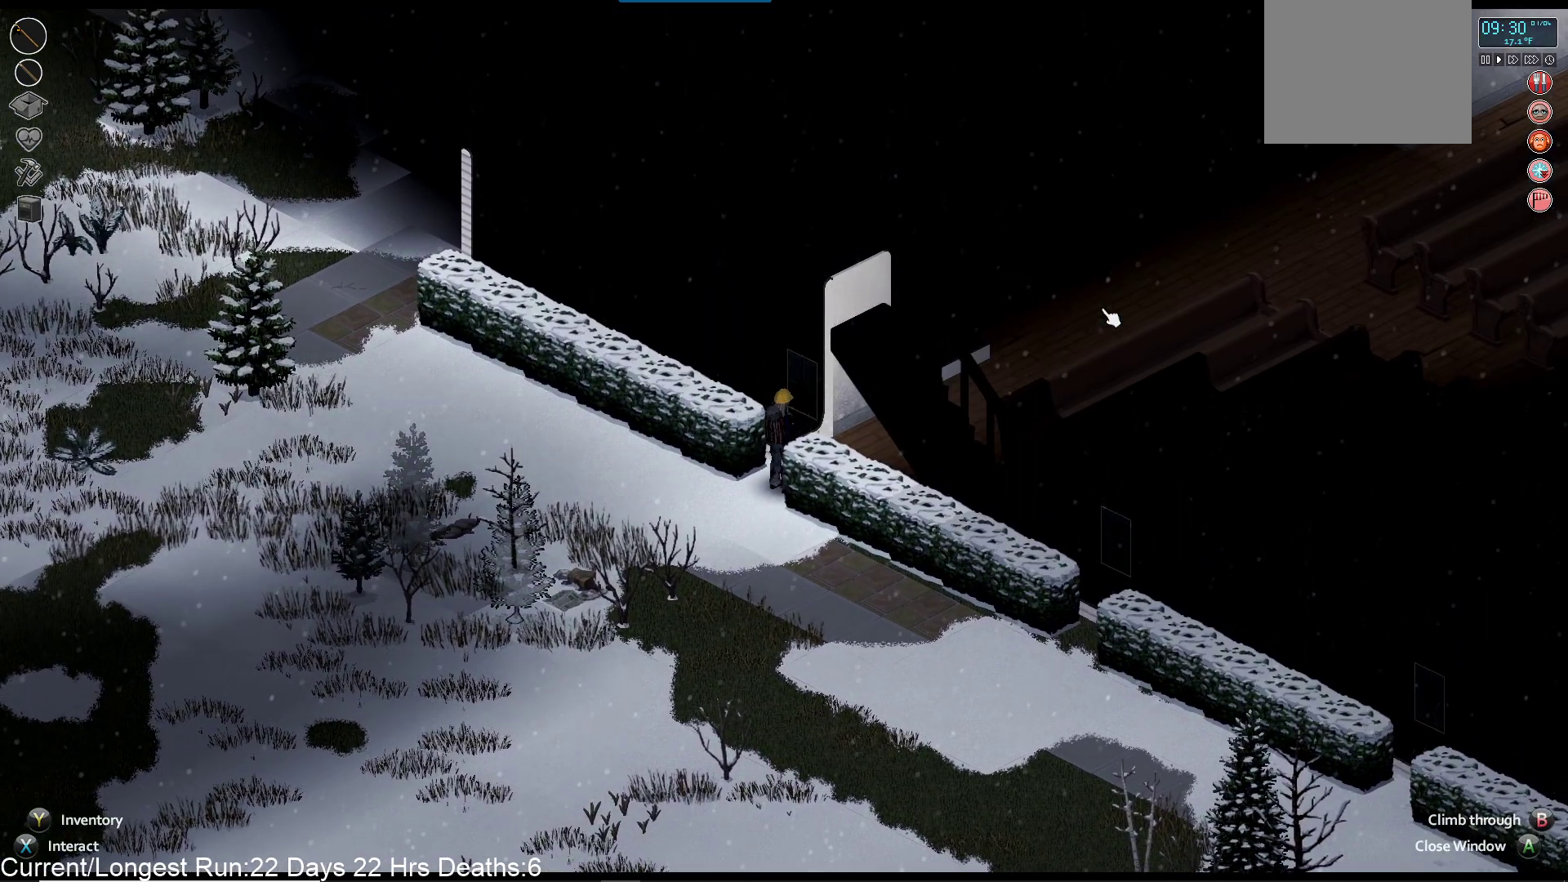
{"dt_ms": 500, "buttons": [], "left_stick": "center", "right_stick": "center", "events": []}
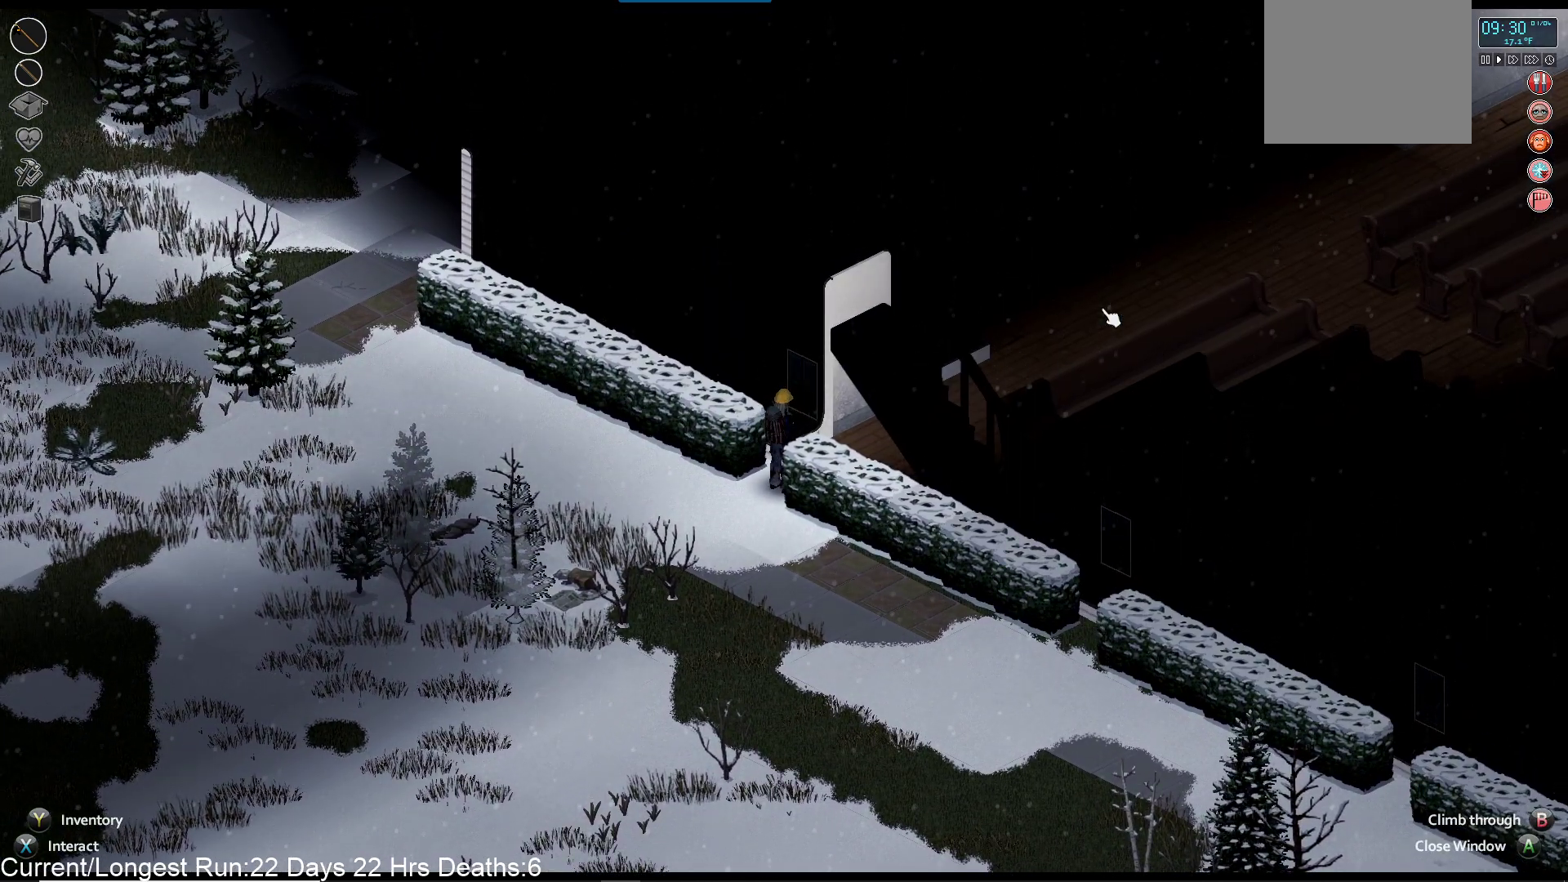
{"dt_ms": 500, "buttons": [], "left_stick": "down-left", "right_stick": "center", "events": [[217, "left_stick", "down-left"]]}
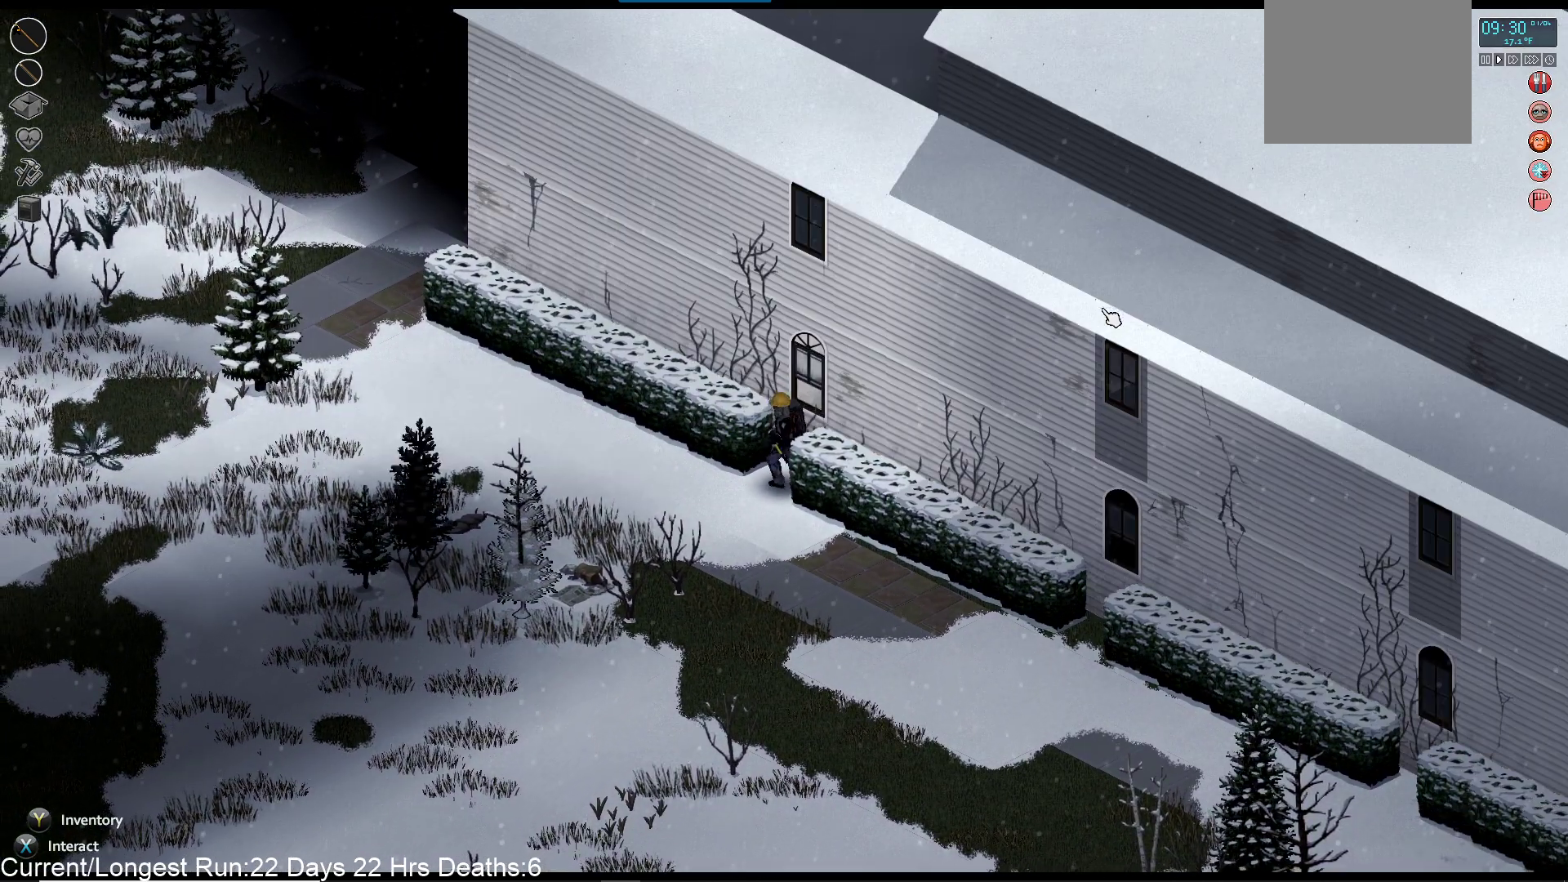
{"dt_ms": 500, "buttons": [], "left_stick": "left", "right_stick": "center", "events": [[450, "left_stick", "left"]]}
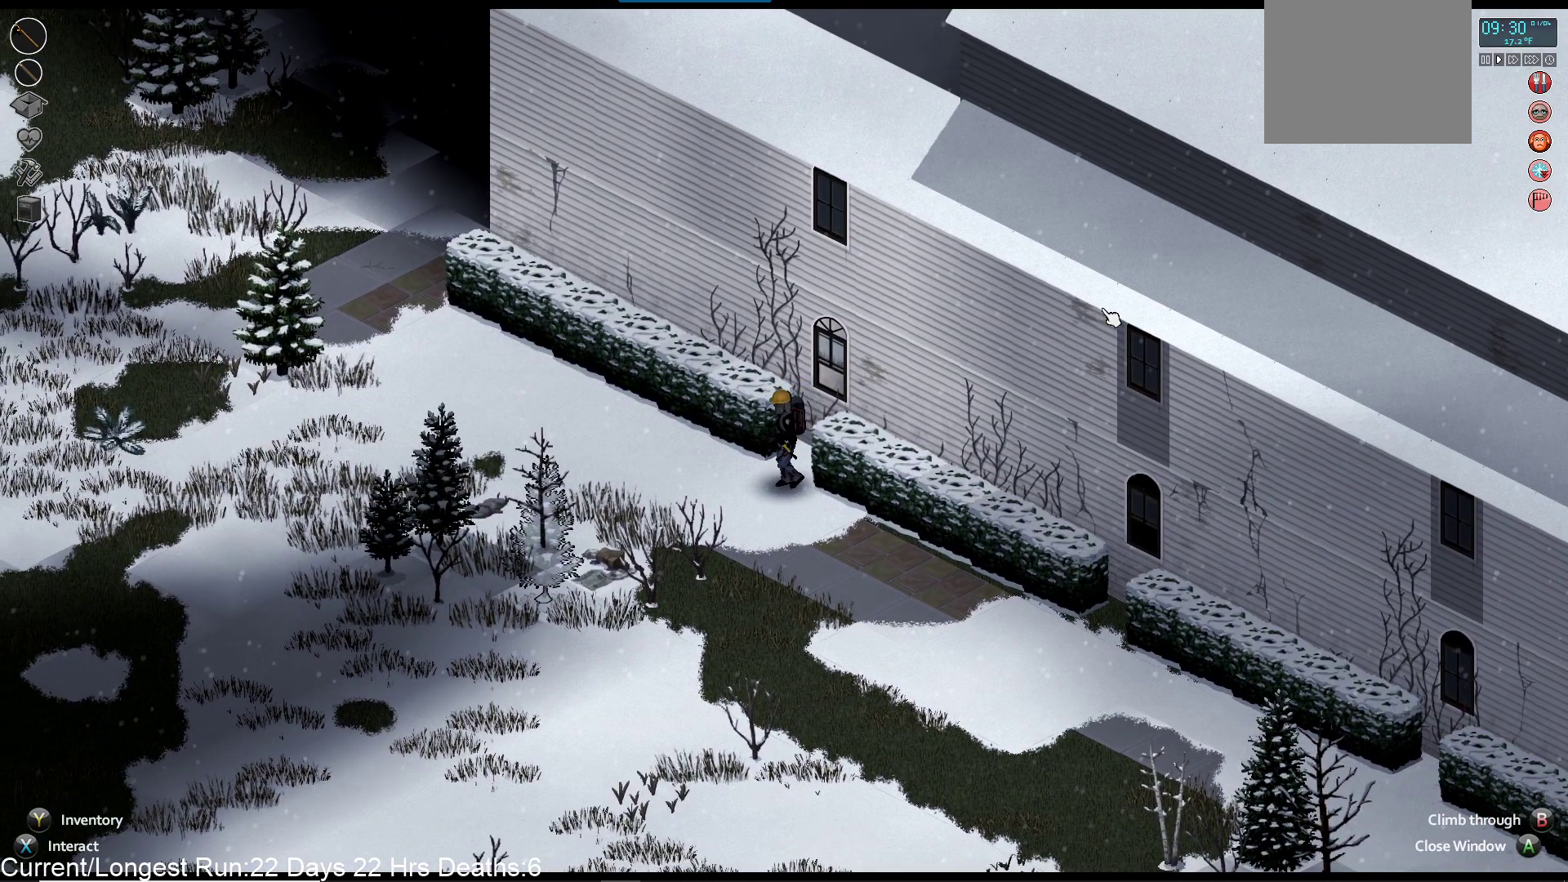
{"dt_ms": 500, "buttons": [], "left_stick": "up-left", "right_stick": "center", "events": [[350, "left_stick", "up-left"]]}
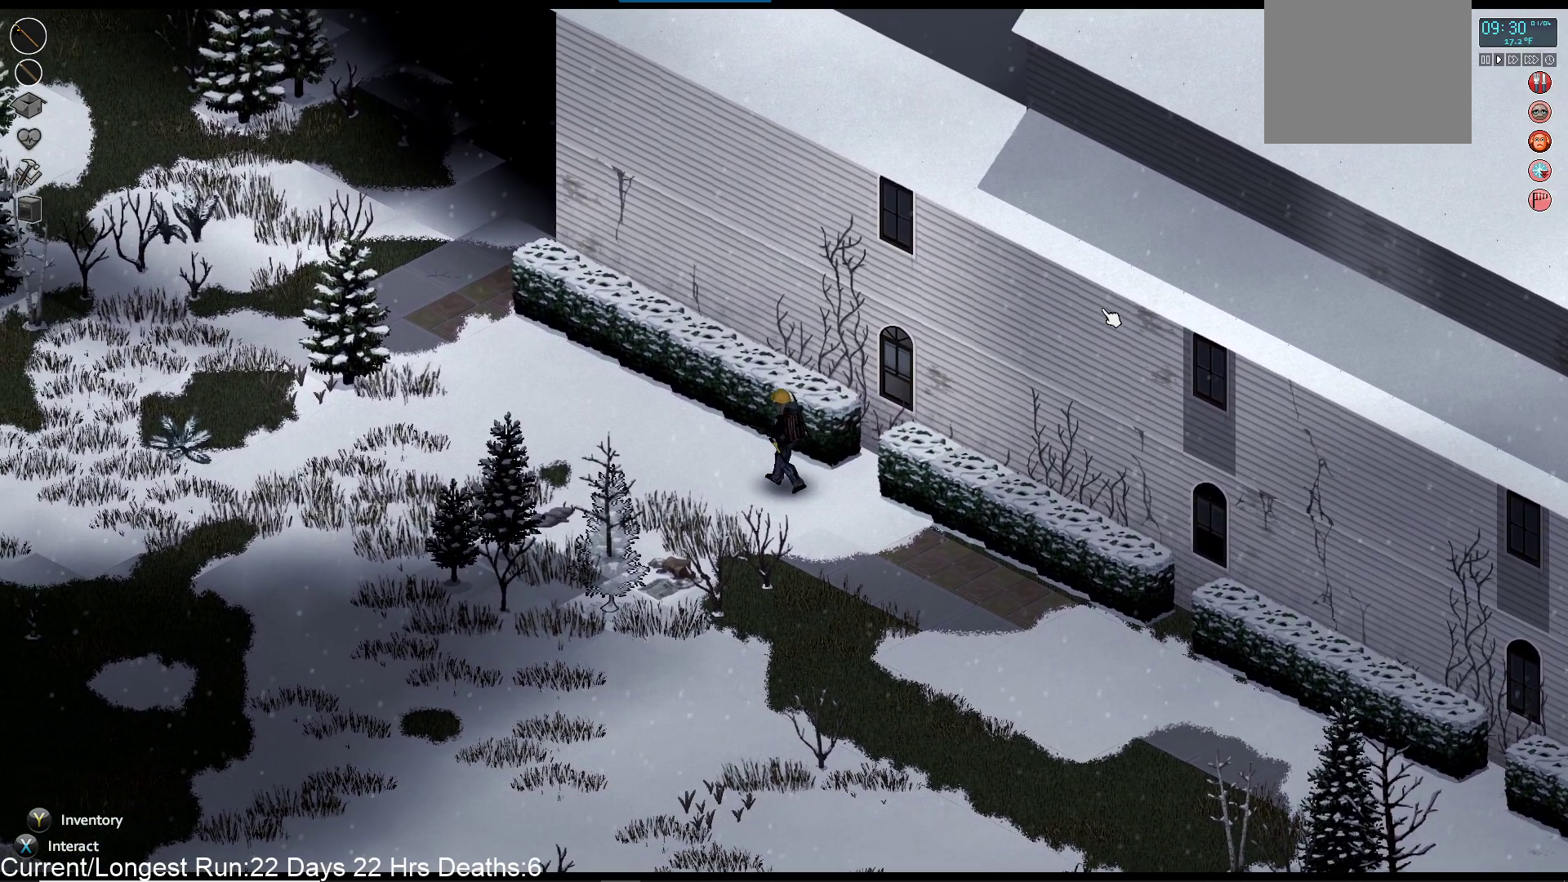
{"dt_ms": 500, "buttons": [], "left_stick": "up-left", "right_stick": "center", "events": []}
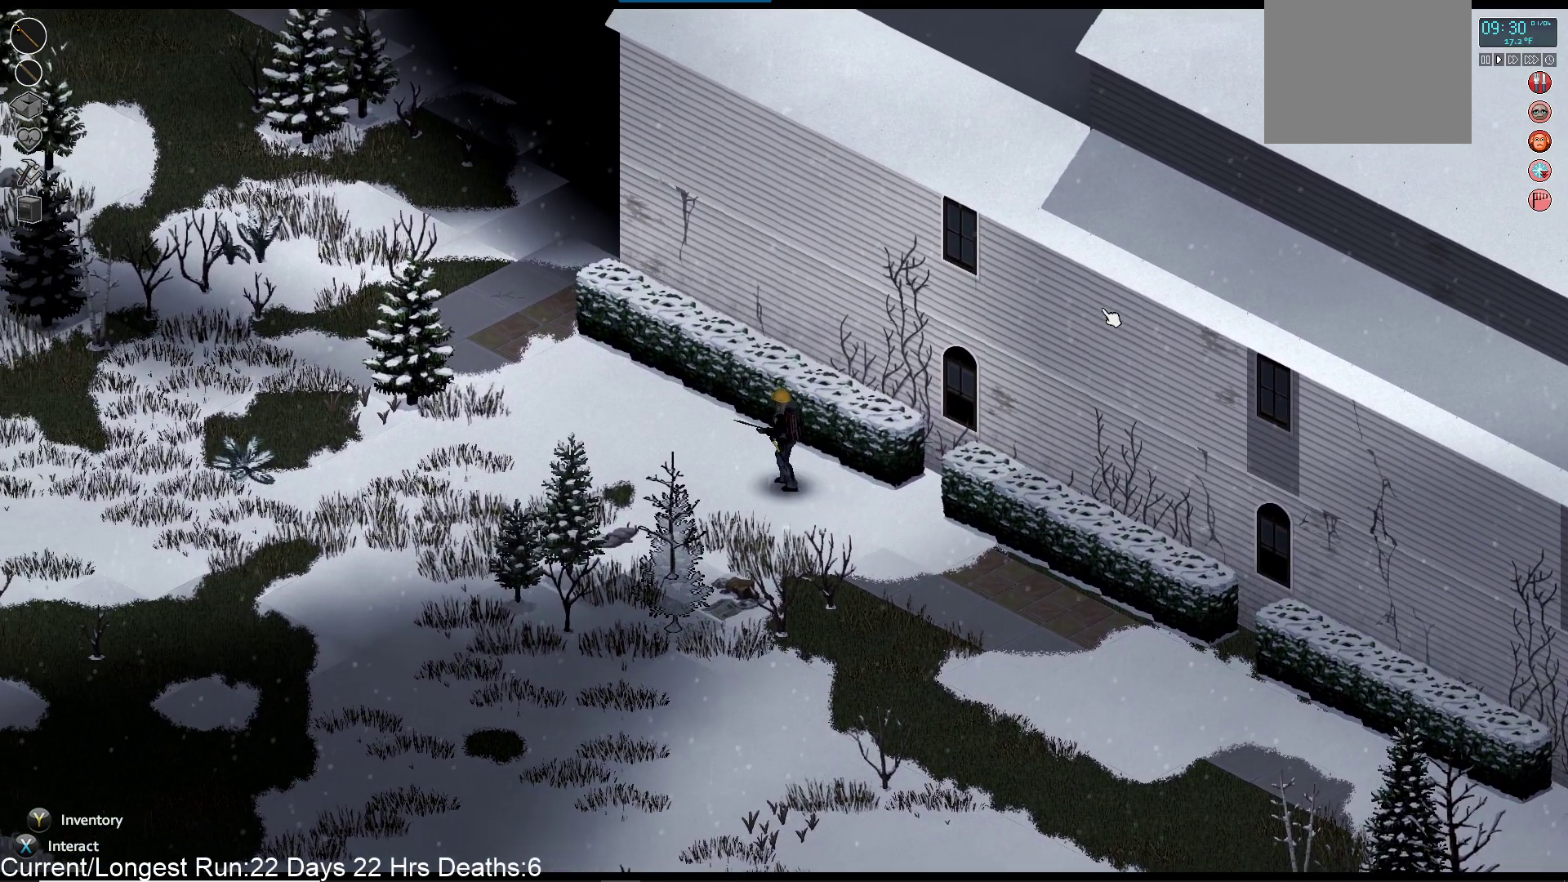
{"dt_ms": 500, "buttons": [], "left_stick": "up-left", "right_stick": "down-right", "events": [[250, "right_stick", "down-right"]]}
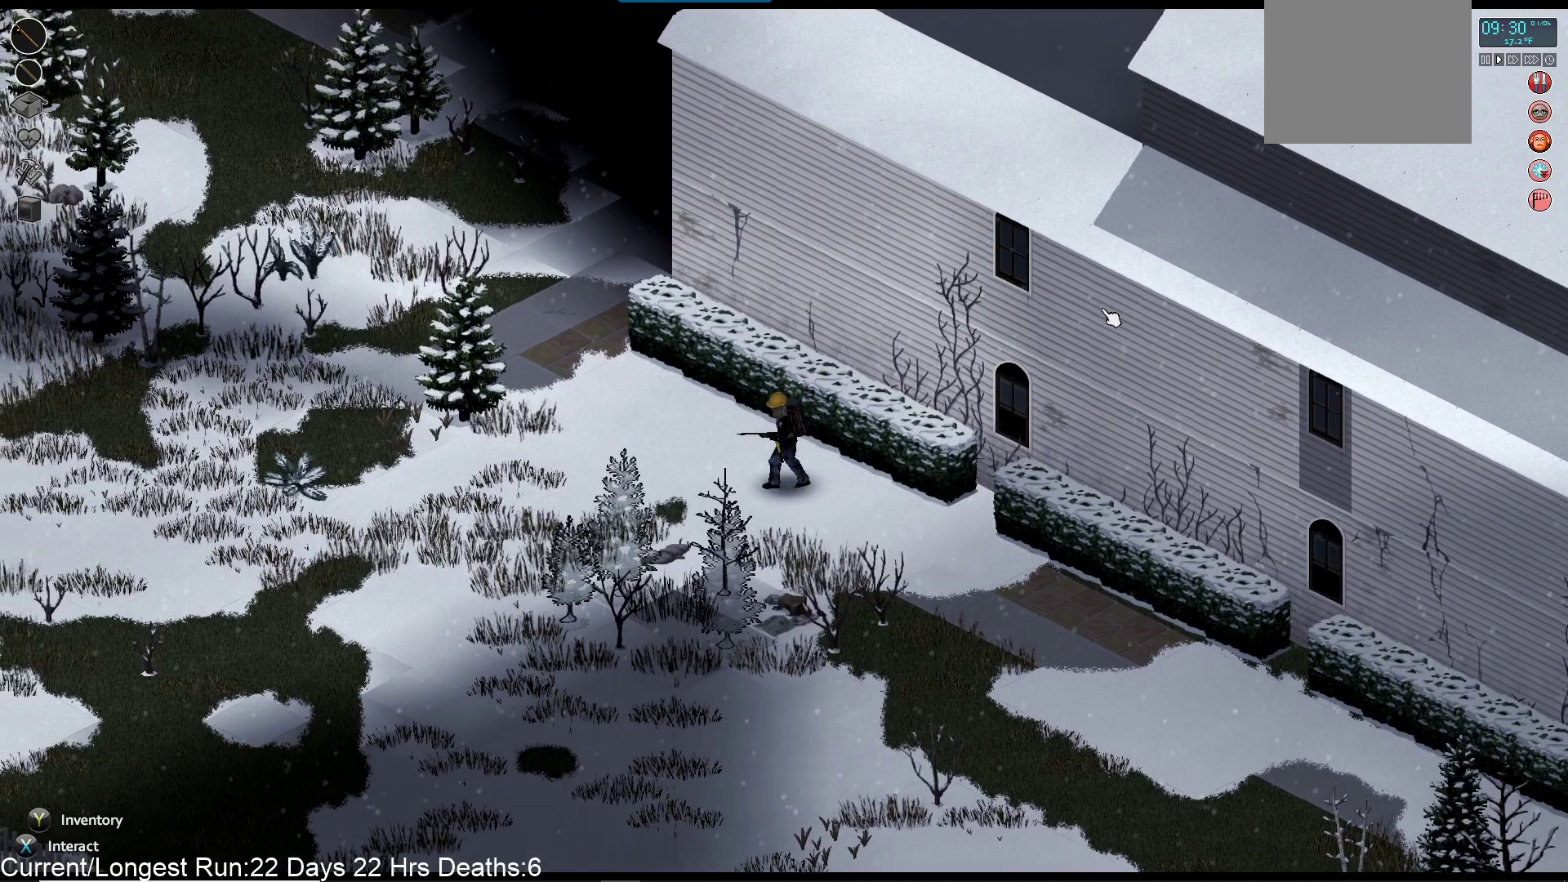
{"dt_ms": 500, "buttons": [], "left_stick": "up-left", "right_stick": "right", "events": [[417, "right_stick", "right"]]}
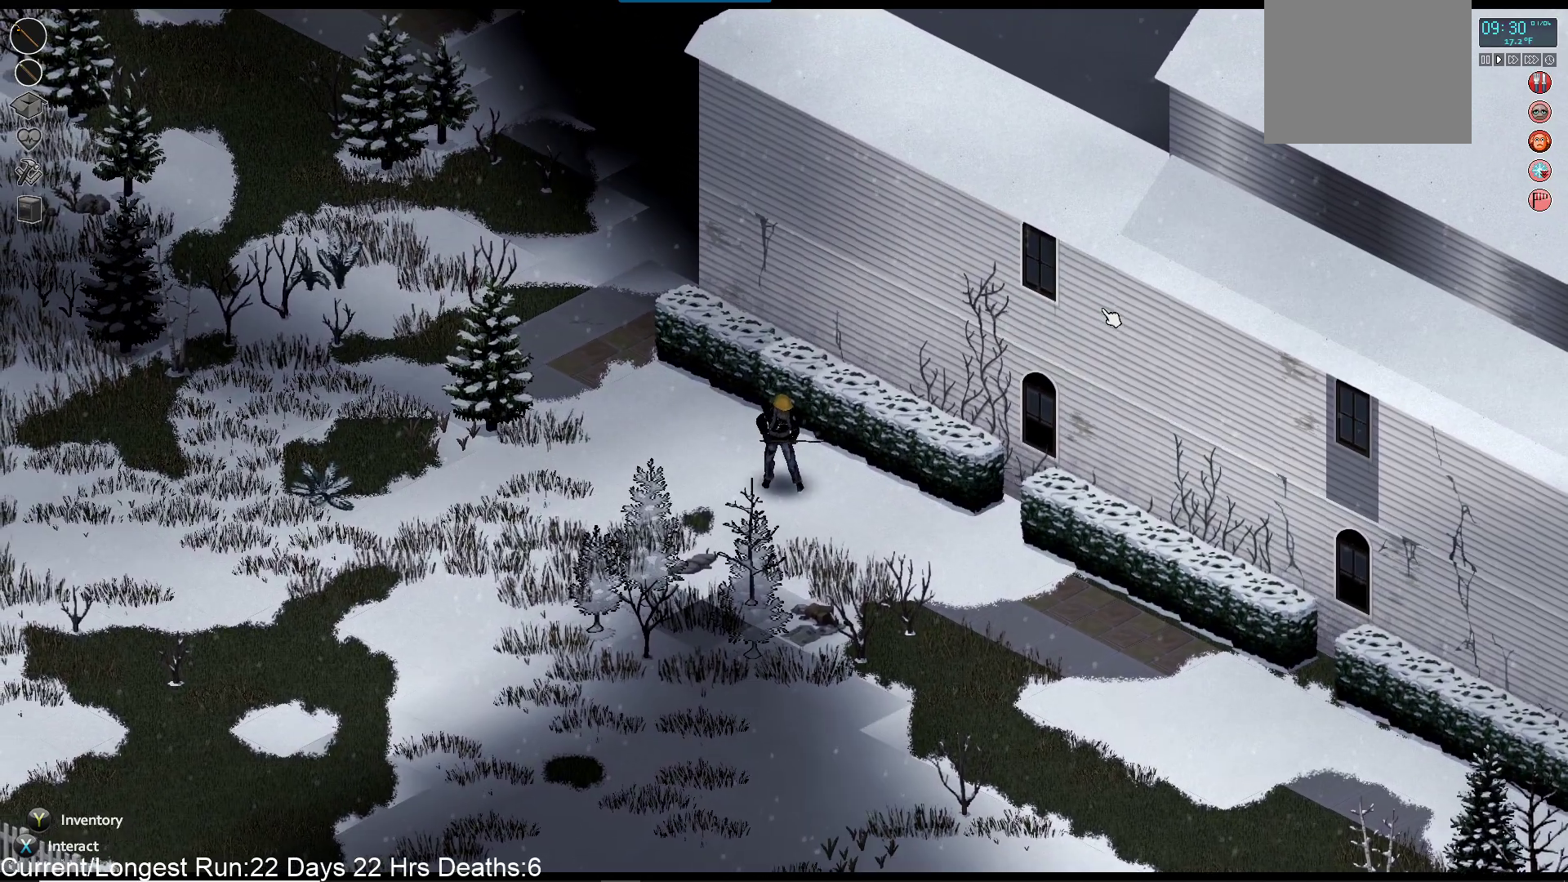
{"dt_ms": 500, "buttons": [], "left_stick": "up-left", "right_stick": "up-left", "events": [[100, "right_stick", "up-right"], [200, "right_stick", "up"], [317, "right_stick", "up-left"]]}
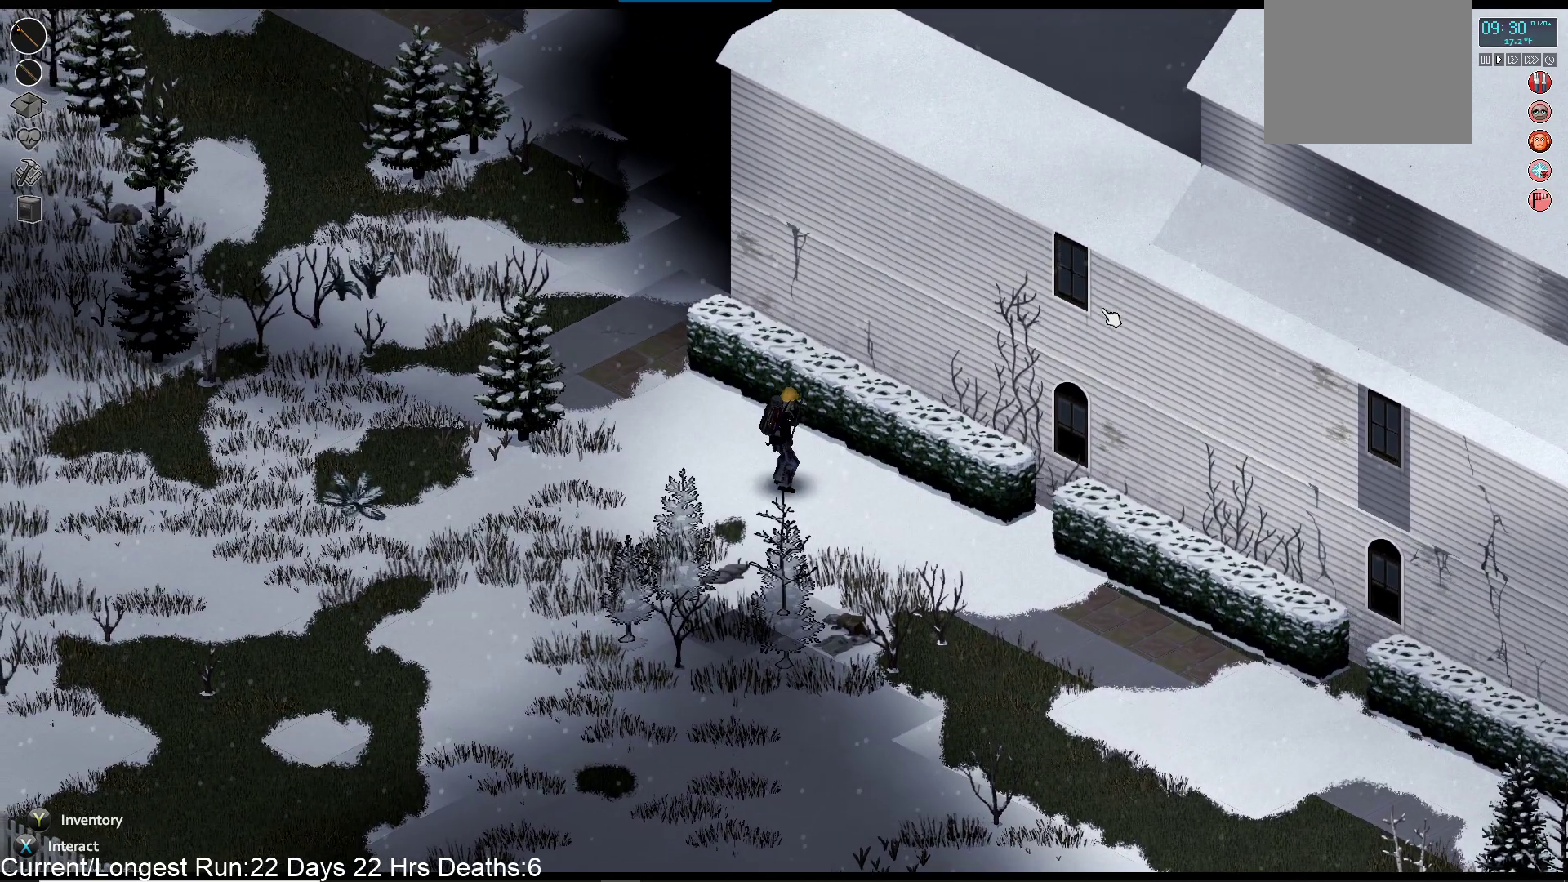
{"dt_ms": 500, "buttons": [], "left_stick": "center", "right_stick": "left", "events": [[100, "right_stick", "left"], [267, "left_stick", "center"]]}
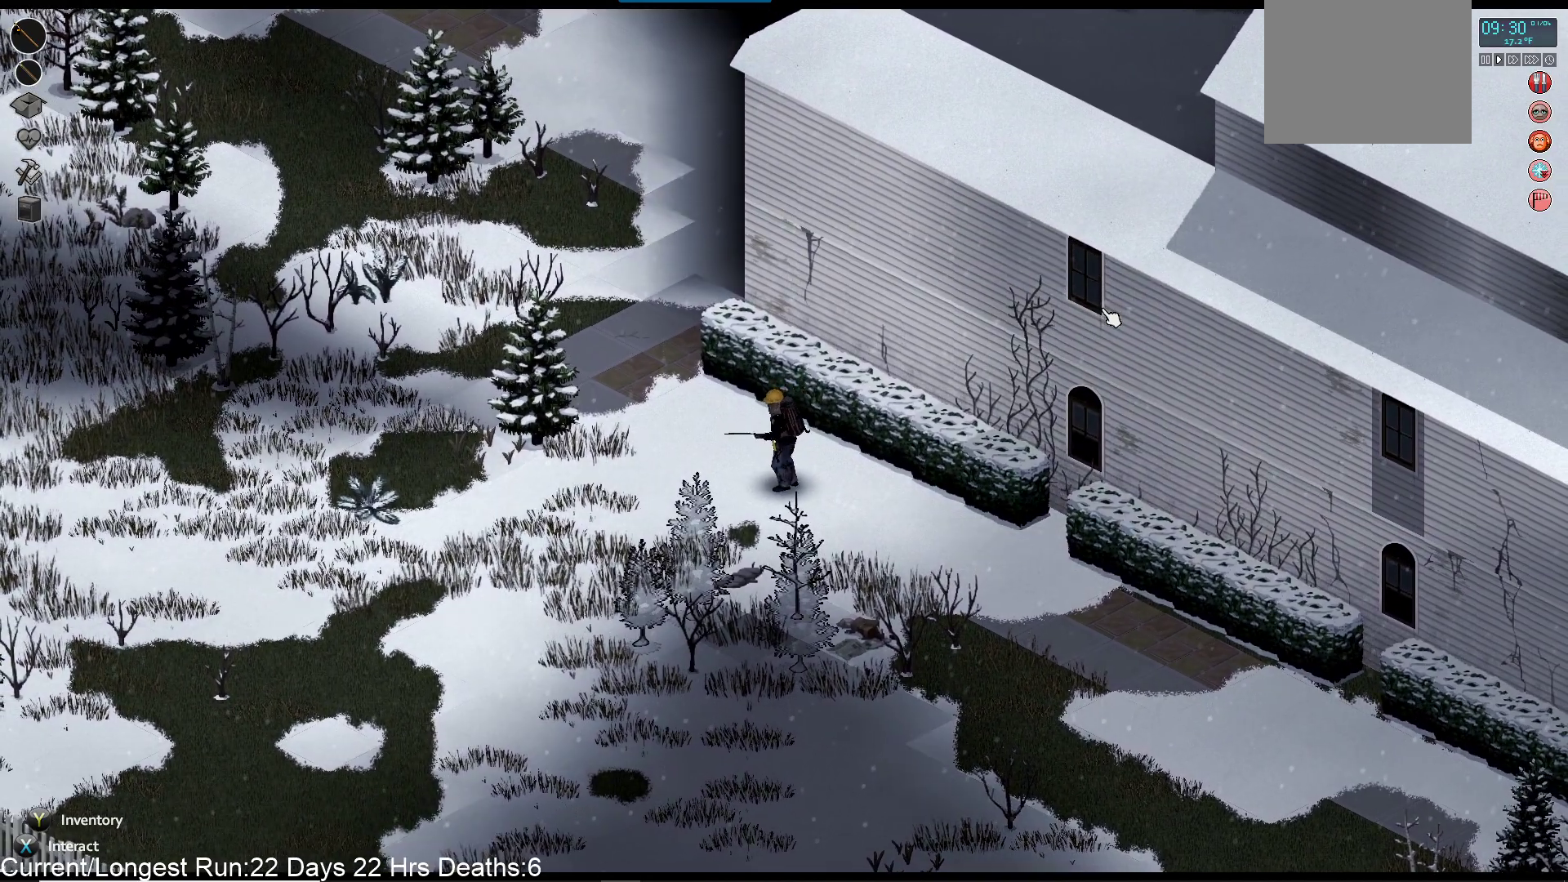
{"dt_ms": 500, "buttons": ["R1"], "left_stick": "left", "right_stick": "down-left", "events": [[50, "left_stick", "left"], [83, "R1", "down"], [317, "right_stick", "down-left"]]}
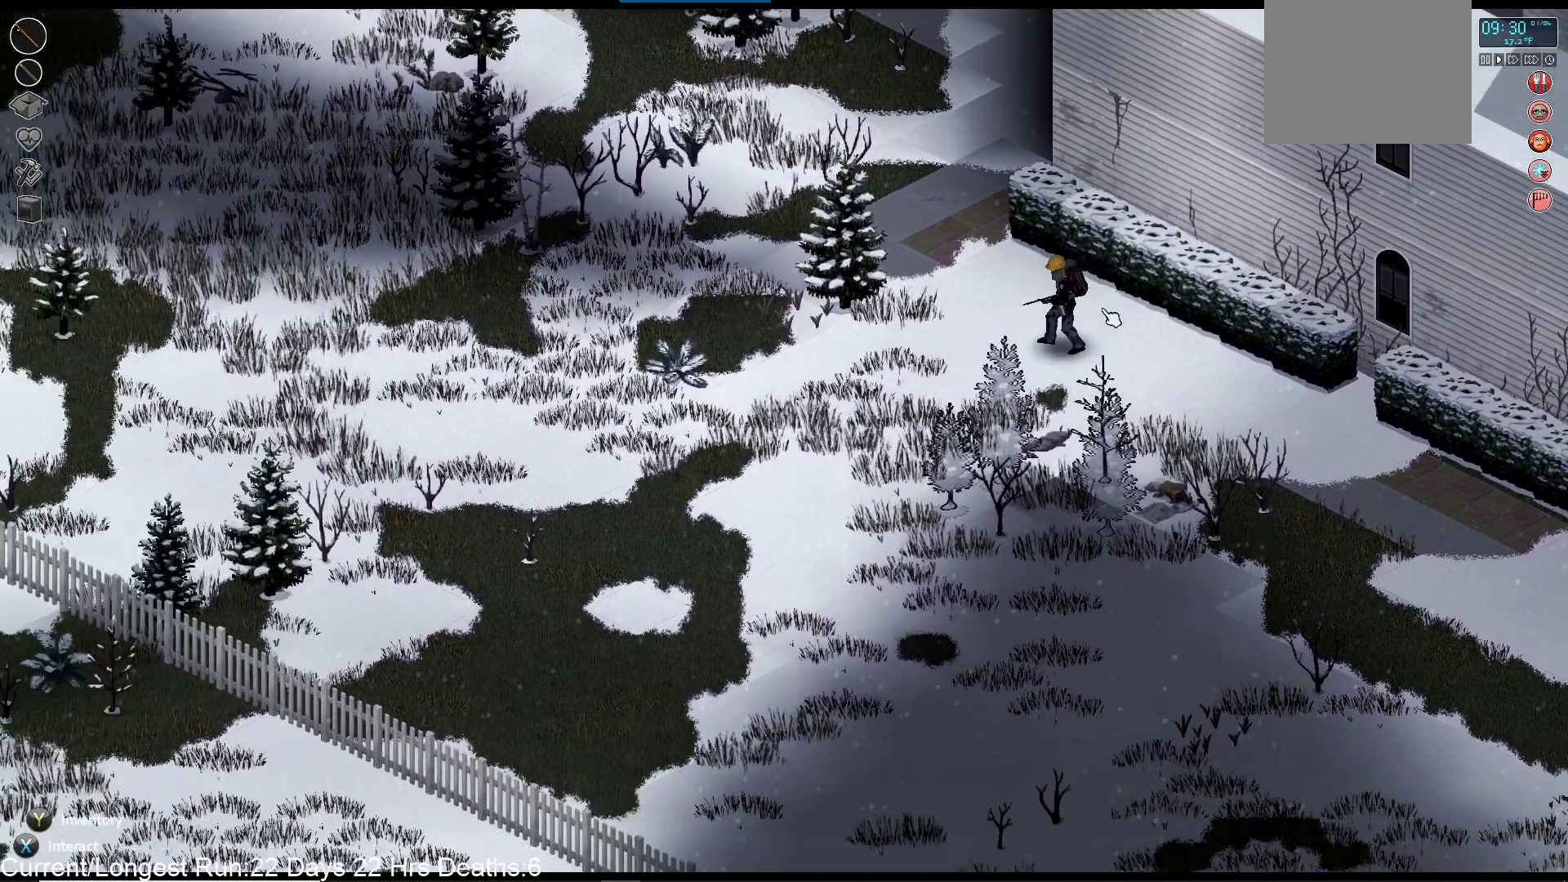
{"dt_ms": 500, "buttons": ["R1"], "left_stick": "center", "right_stick": "down-left", "events": [[233, "left_stick", "center"]]}
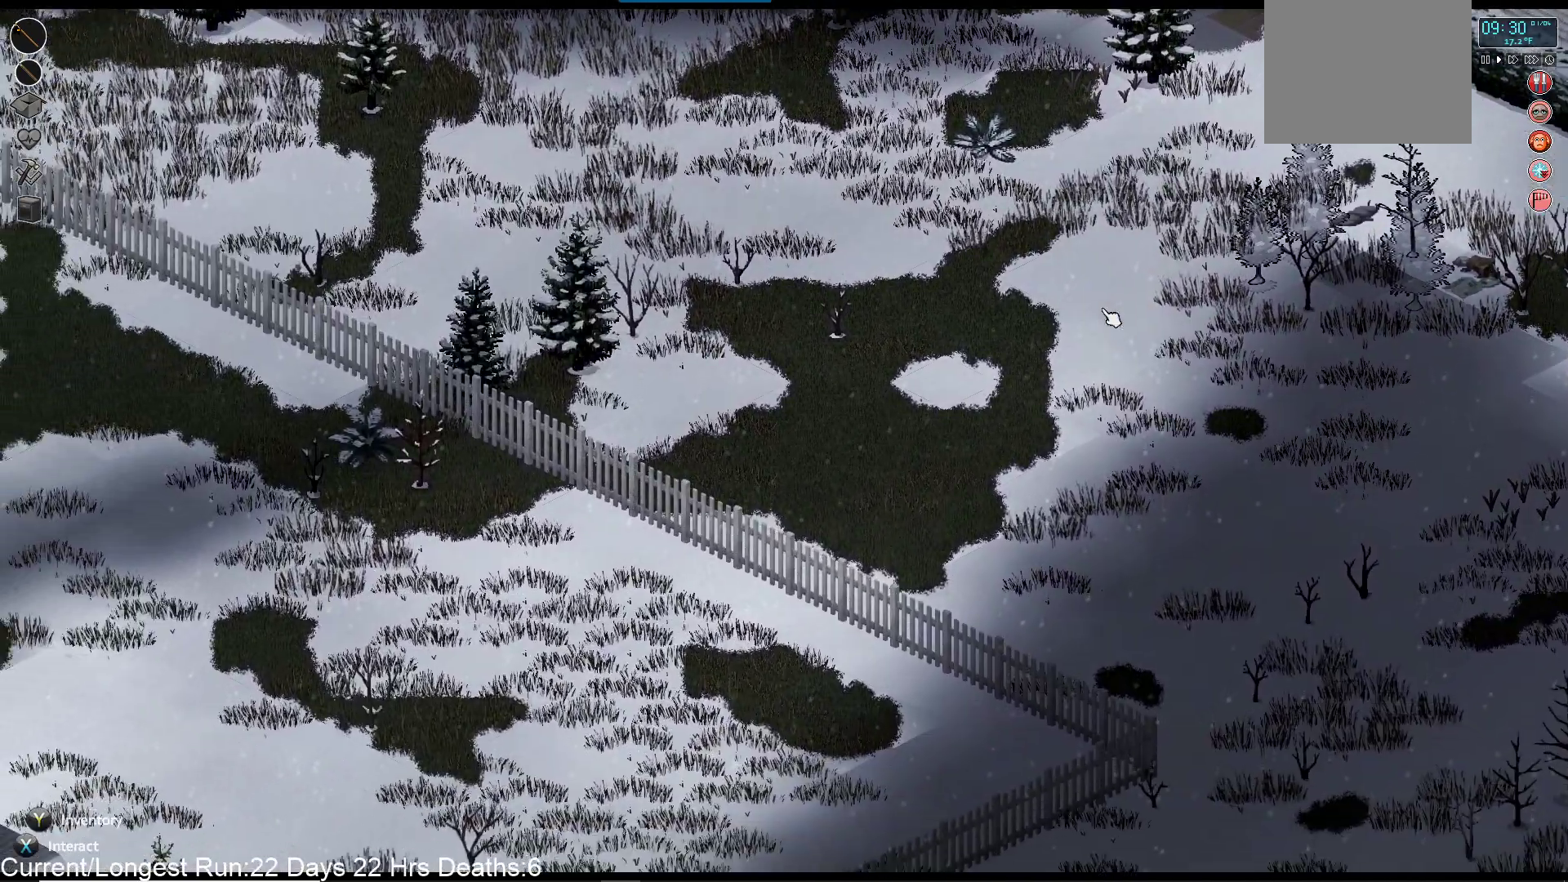
{"dt_ms": 500, "buttons": ["R1"], "left_stick": "center", "right_stick": "left", "events": [[450, "right_stick", "left"]]}
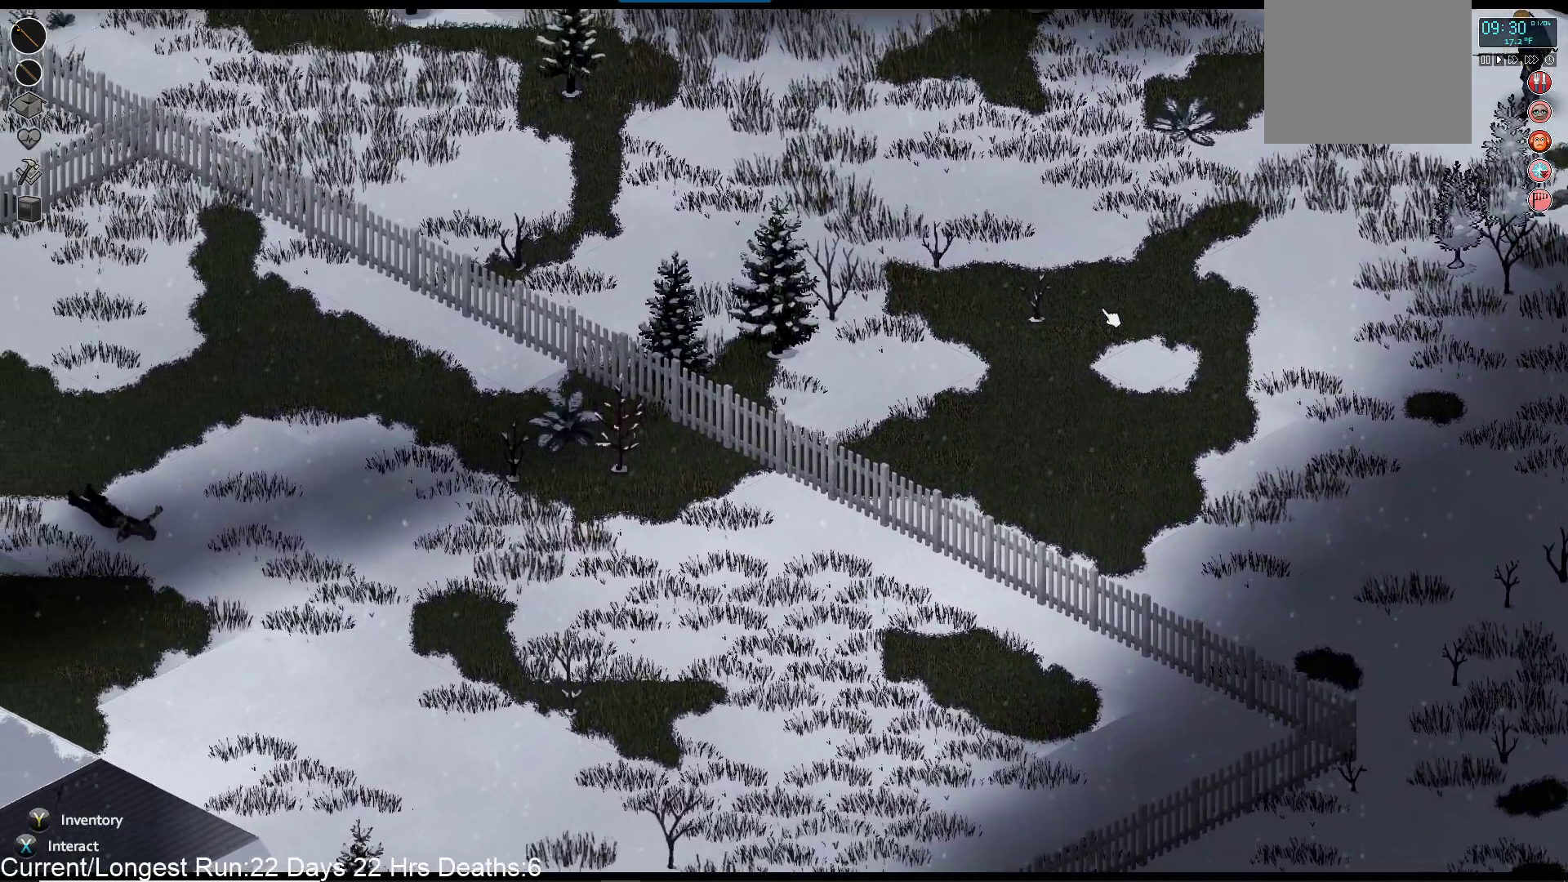
{"dt_ms": 500, "buttons": ["R1"], "left_stick": "center", "right_stick": "up-left", "events": [[450, "right_stick", "up-left"]]}
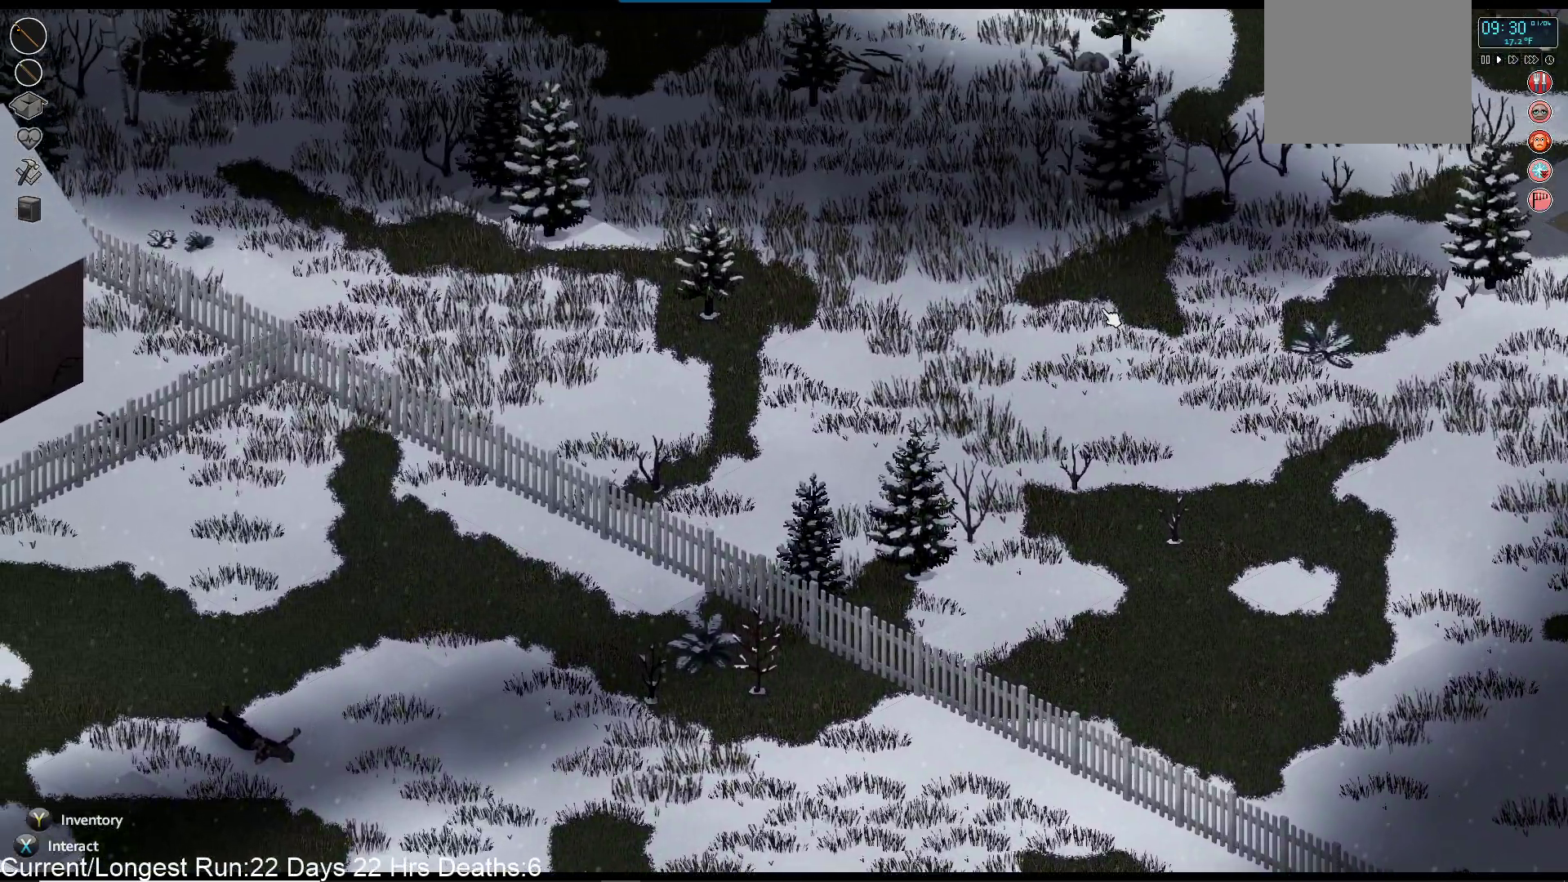
{"dt_ms": 500, "buttons": [], "left_stick": "up-left", "right_stick": "up-left", "events": [[17, "left_stick", "left"], [150, "left_stick", "up-left"], [367, "R1", "up"]]}
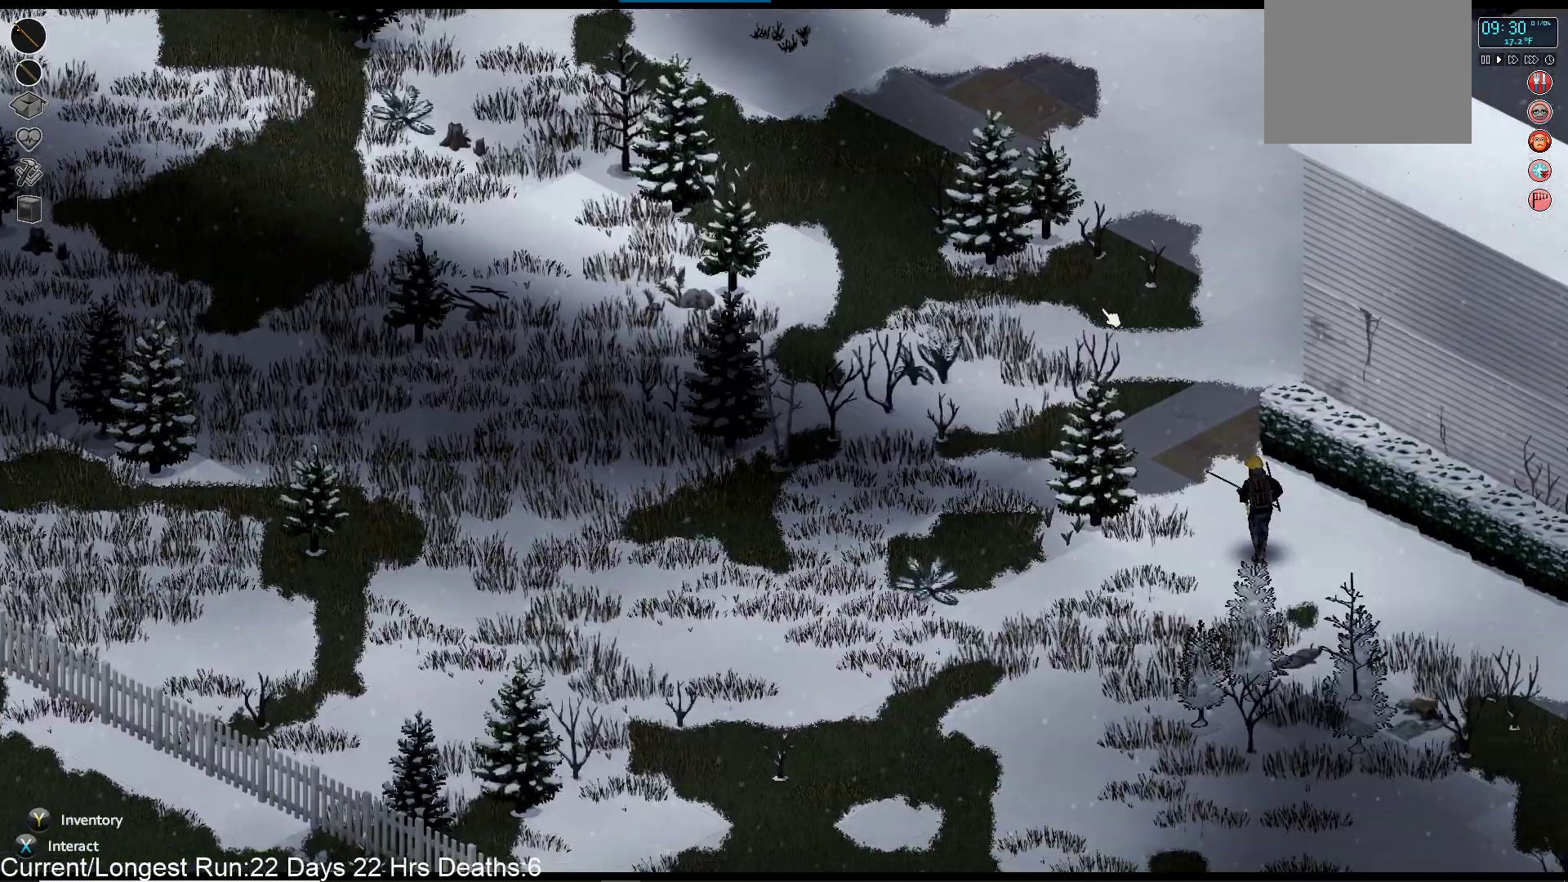
{"dt_ms": 500, "buttons": [], "left_stick": "up-left", "right_stick": "center", "events": [[267, "right_stick", "center"]]}
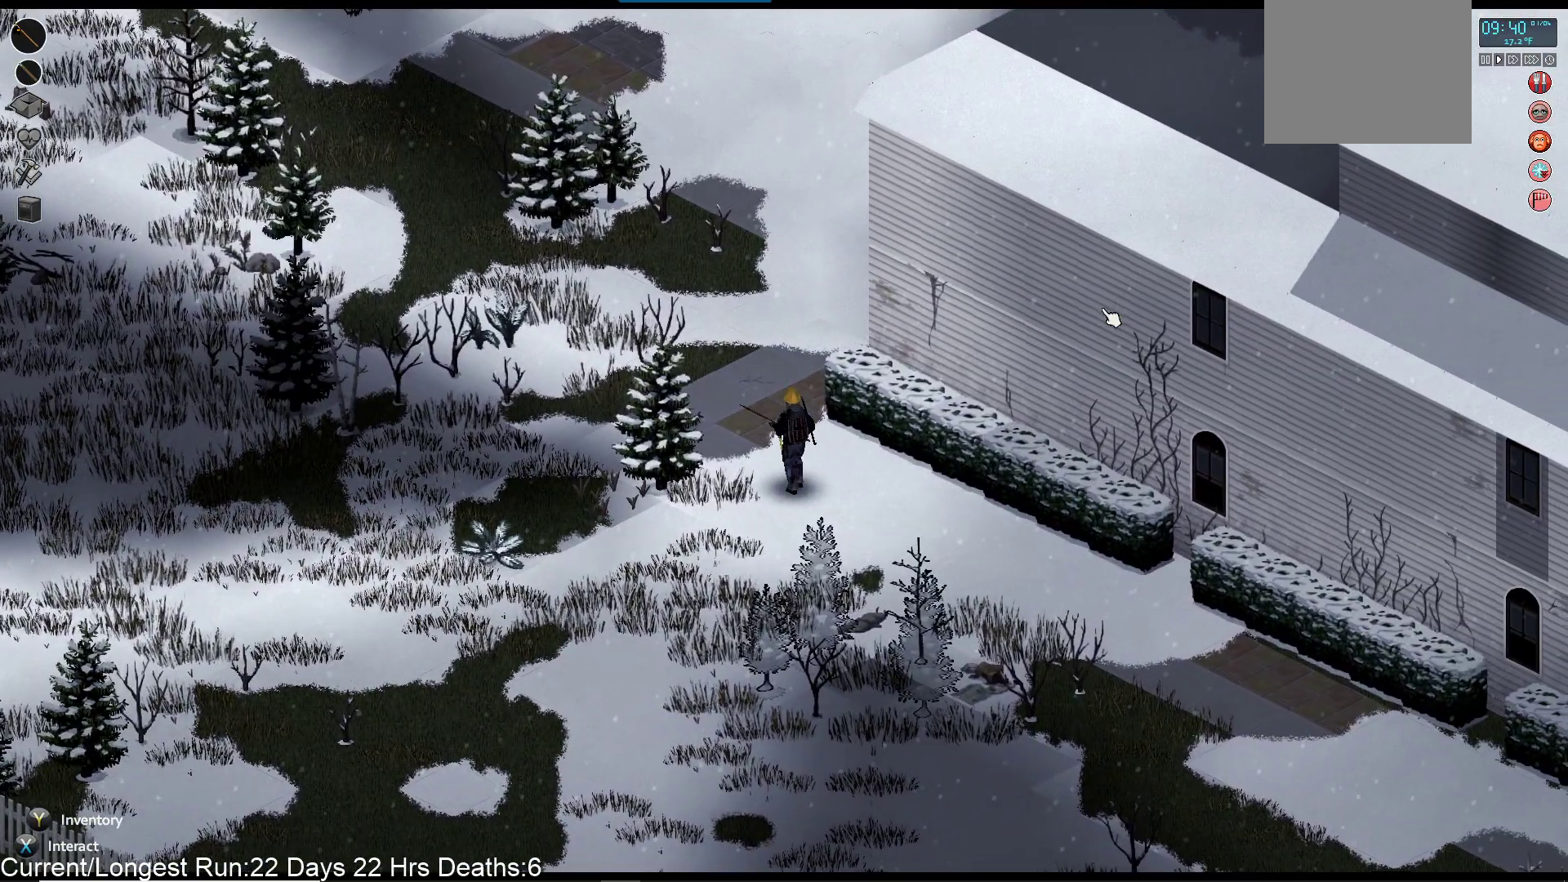
{"dt_ms": 1000, "buttons": [], "left_stick": "up", "right_stick": "center"}
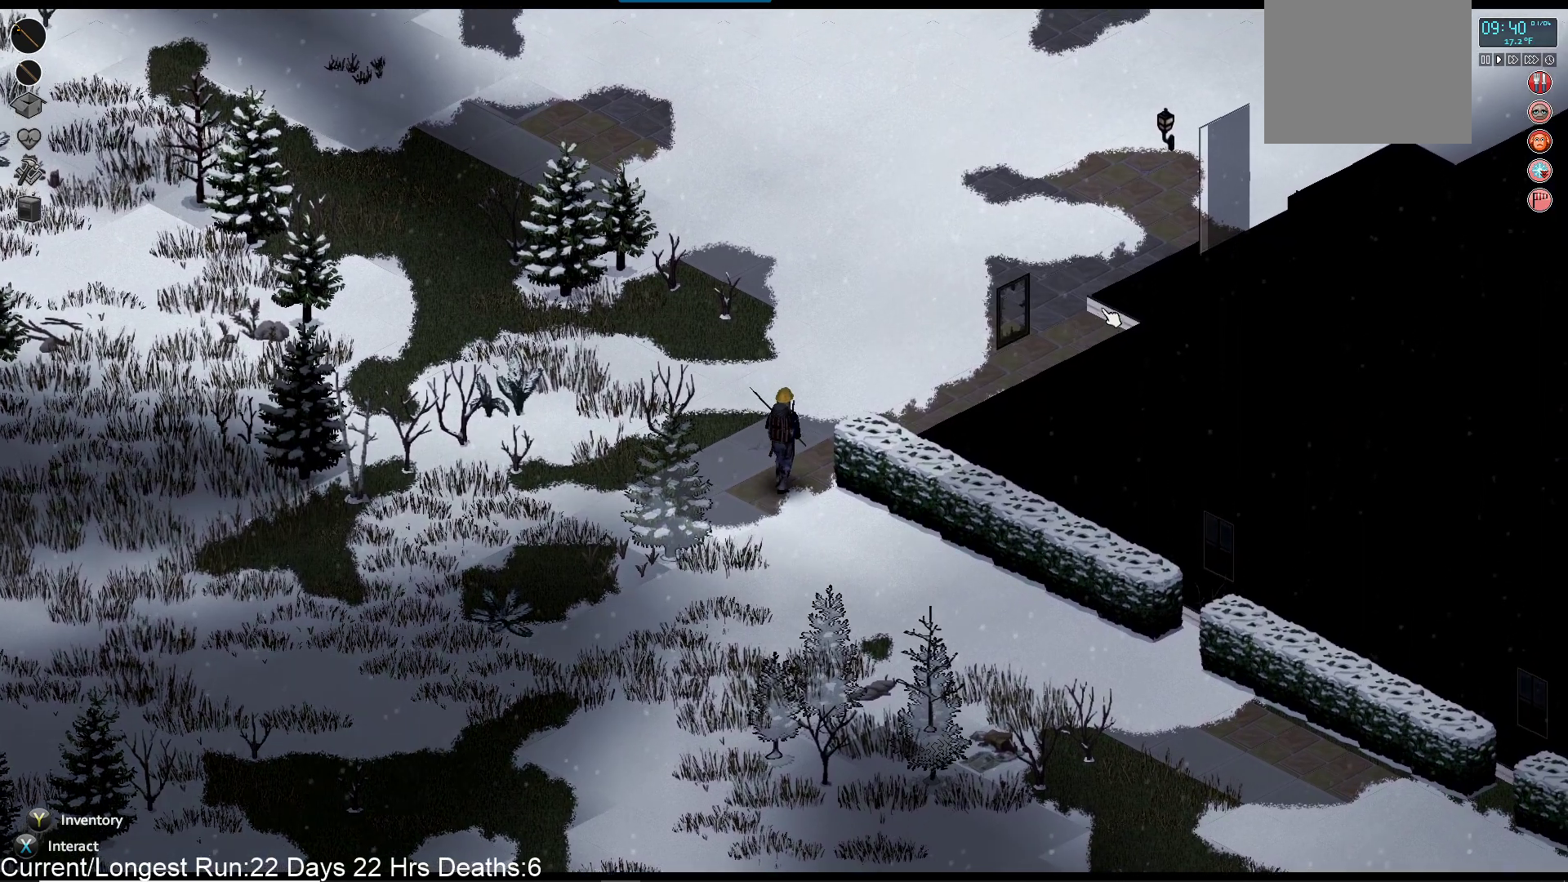
{"dt_ms": 500, "buttons": ["R1"], "left_stick": "up", "right_stick": "up", "events": [[100, "R1", "down"], [117, "right_stick", "right"], [200, "right_stick", "up-right"], [433, "right_stick", "up"]]}
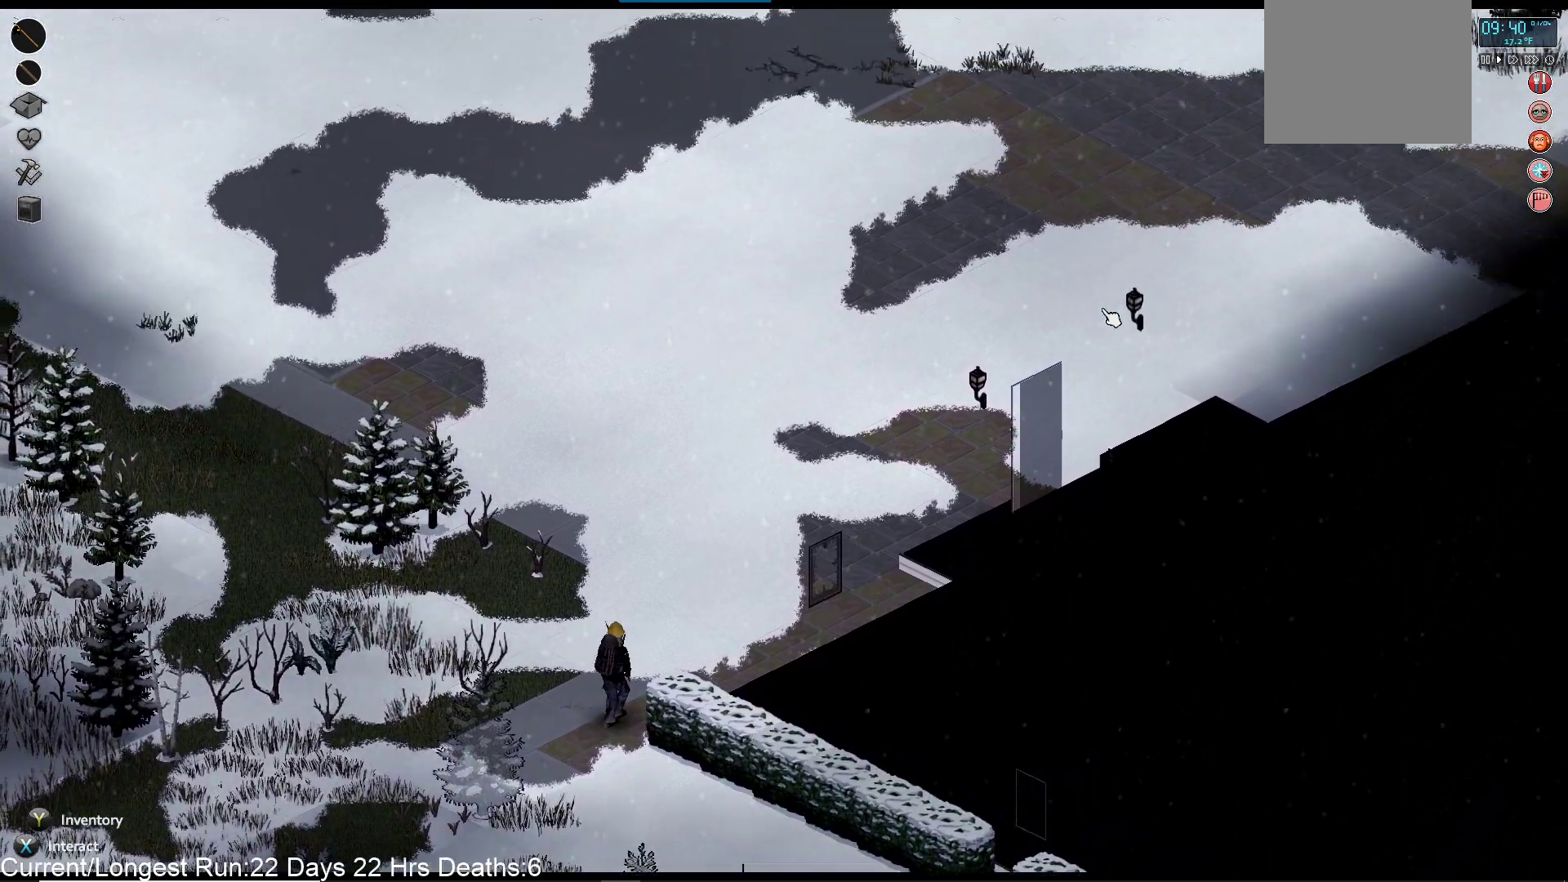
{"dt_ms": 500, "buttons": ["R1"], "left_stick": "center", "right_stick": "up-left", "events": [[117, "left_stick", "center"], [467, "right_stick", "up-left"]]}
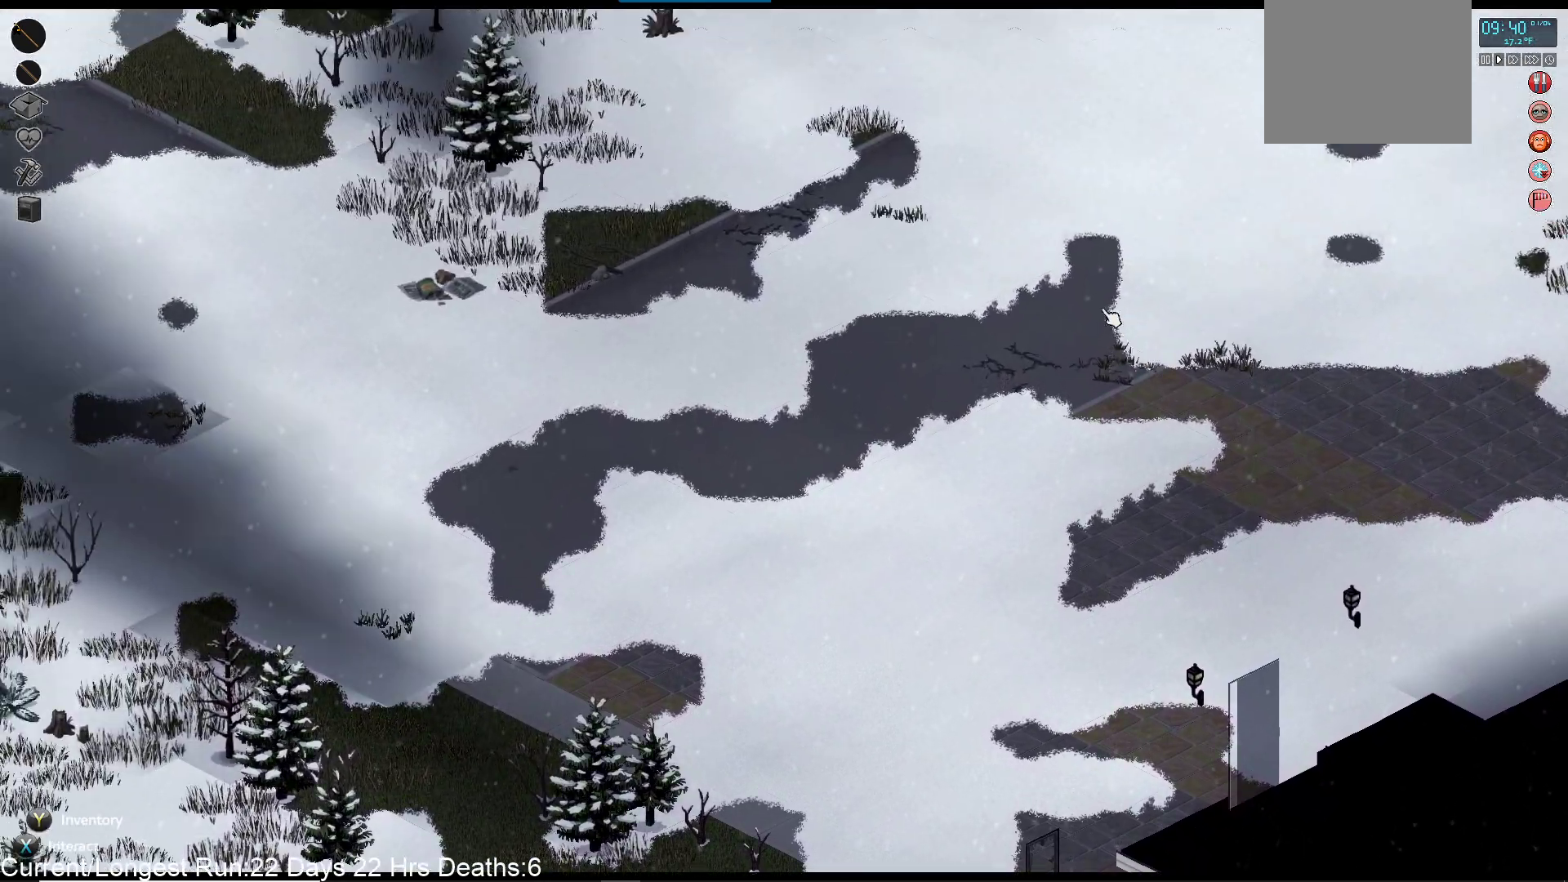
{"dt_ms": 500, "buttons": ["R1"], "left_stick": "center", "right_stick": "up-left", "events": []}
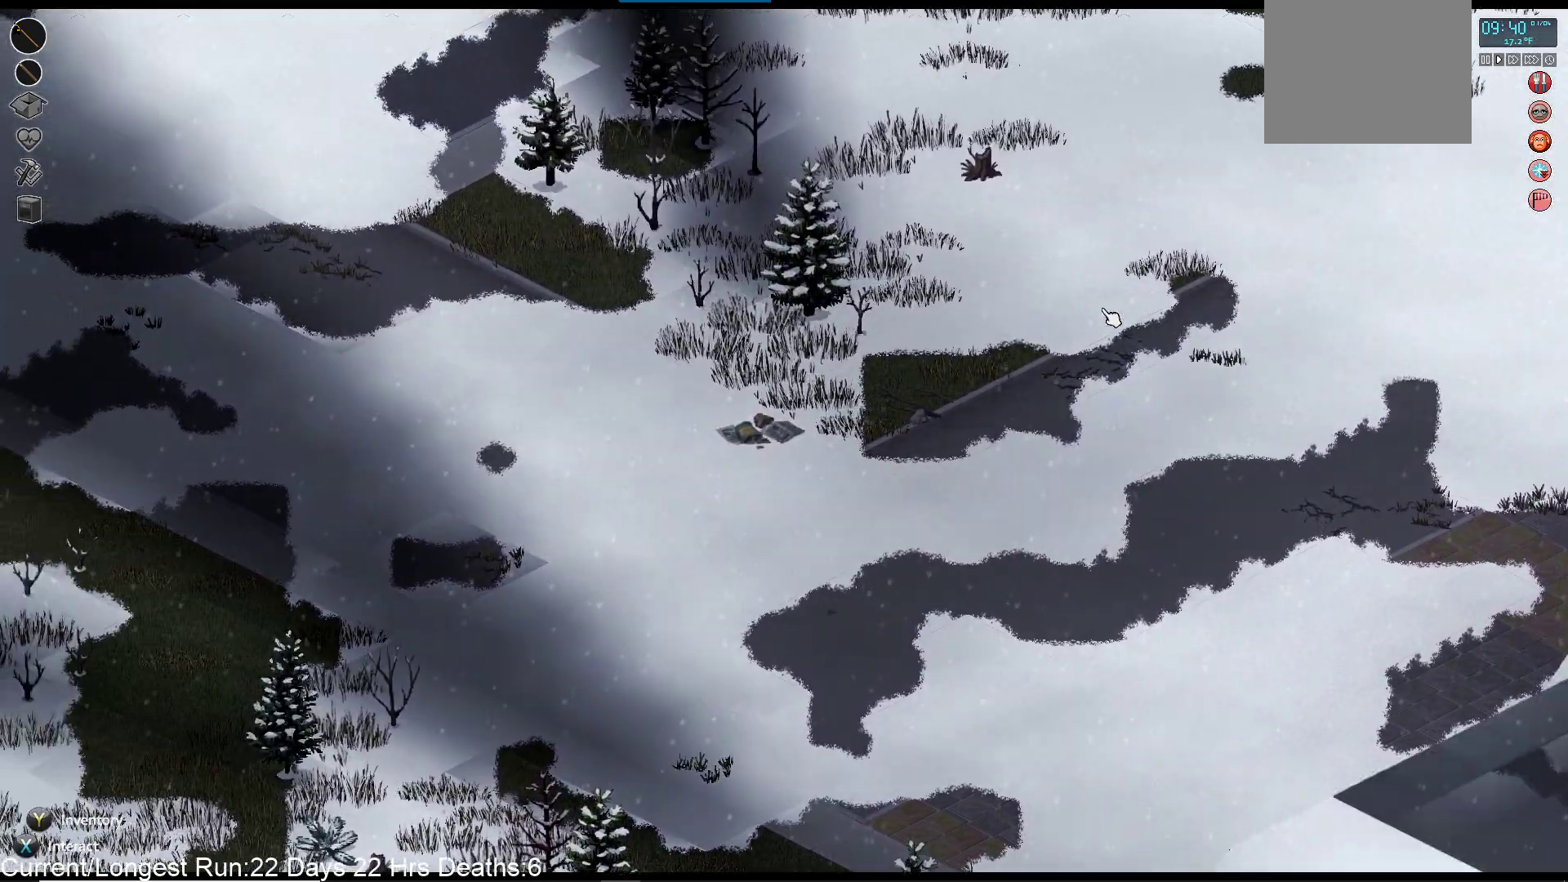
{"dt_ms": 500, "buttons": ["R1"], "left_stick": "center", "right_stick": "up-left", "events": []}
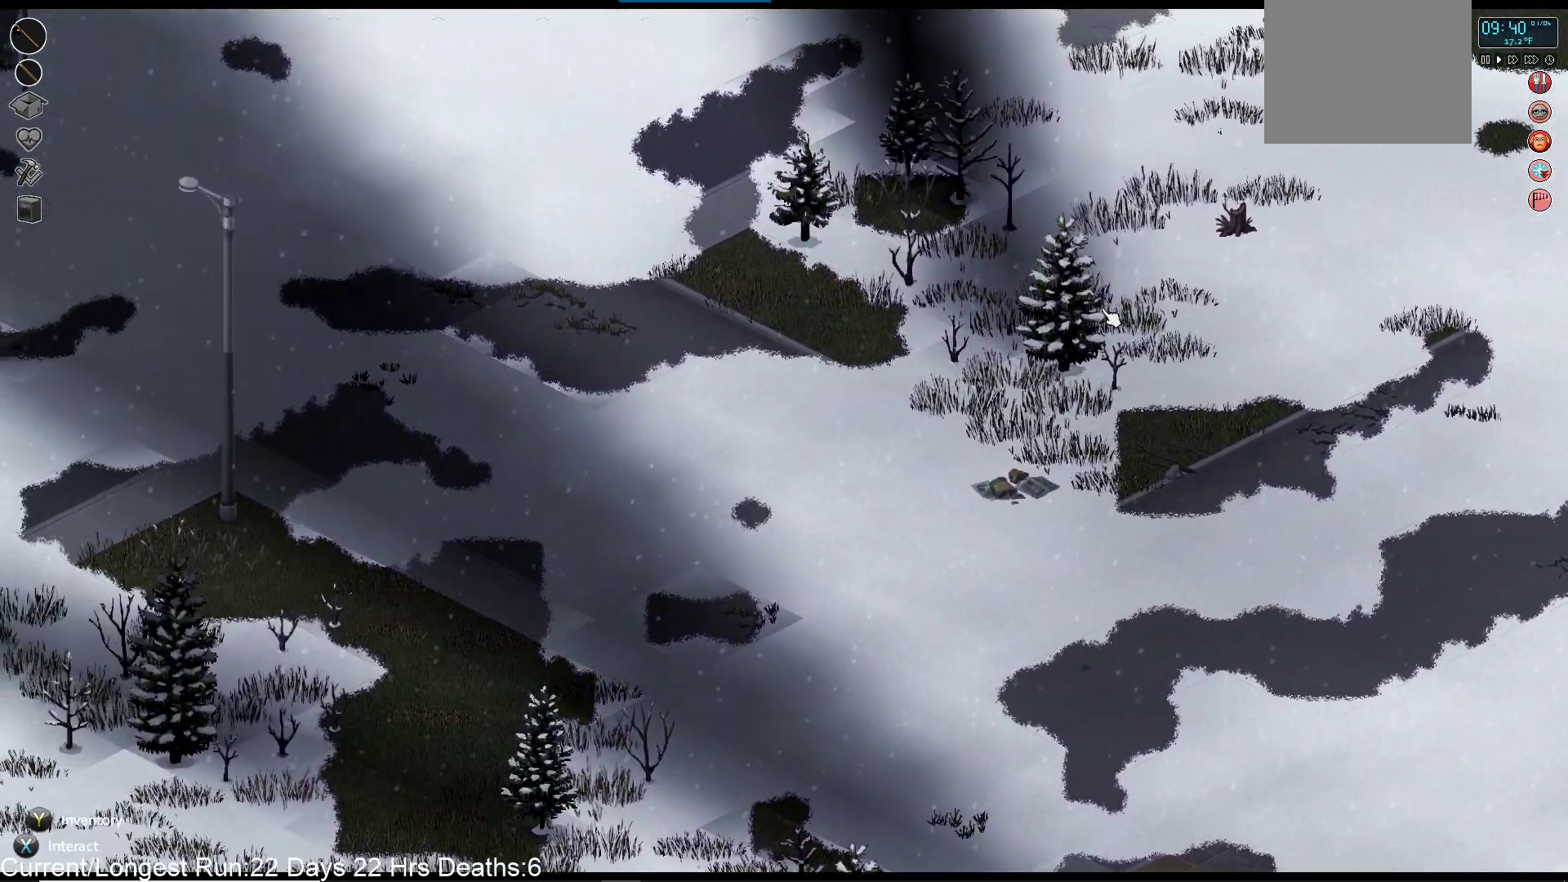
{"dt_ms": 500, "buttons": ["R1"], "left_stick": "up", "right_stick": "up", "events": [[167, "right_stick", "up"], [217, "left_stick", "up"]]}
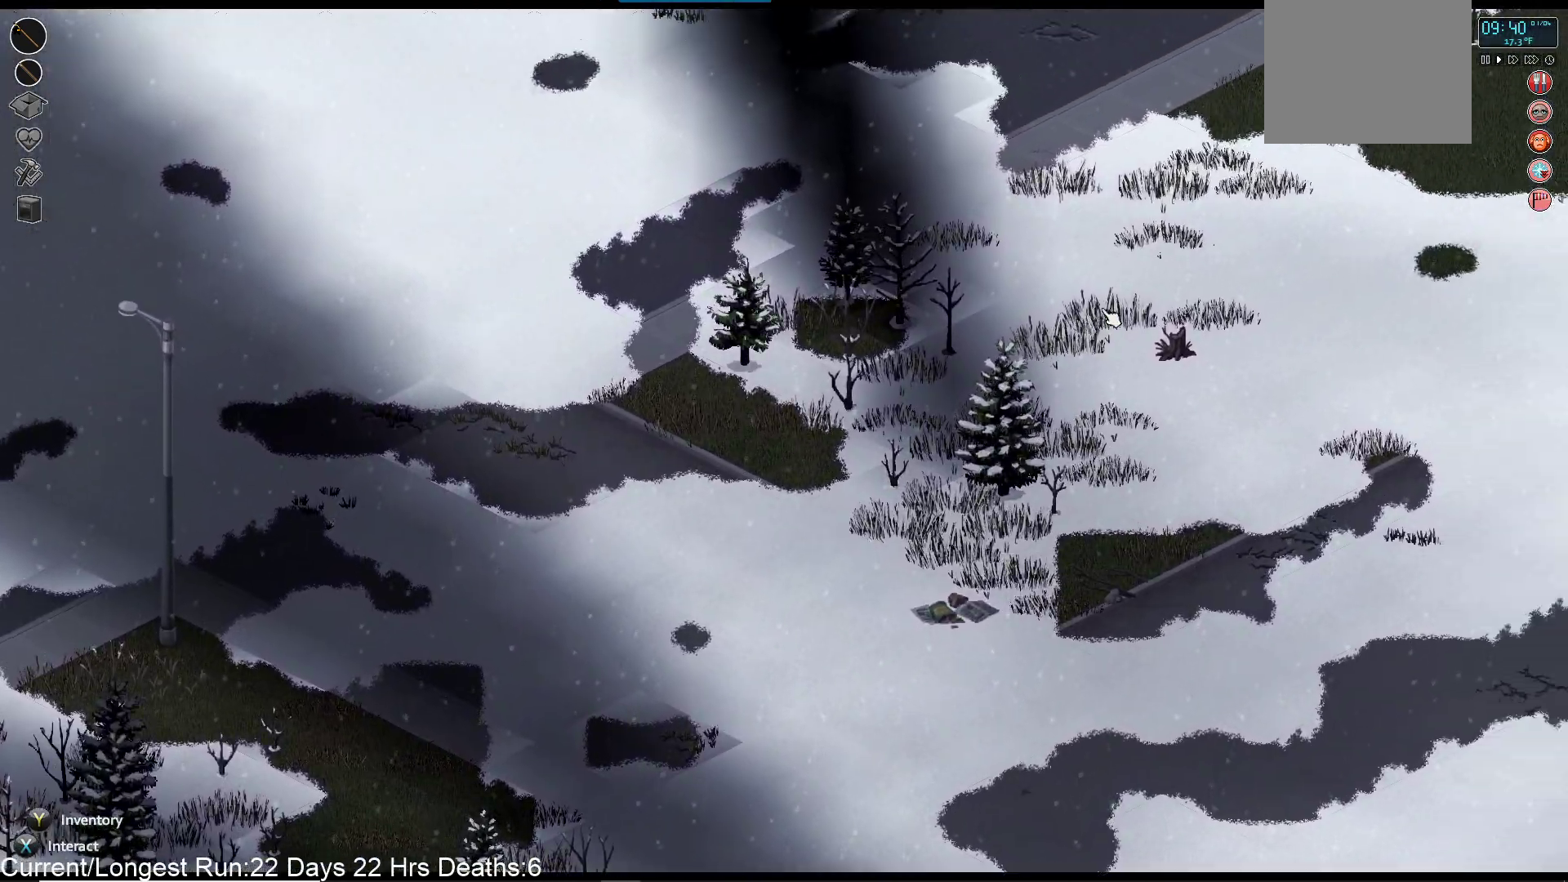
{"dt_ms": 500, "buttons": [], "left_stick": "up-right", "right_stick": "center", "events": [[167, "left_stick", "up-right"], [483, "R1", "up"], [483, "right_stick", "center"]]}
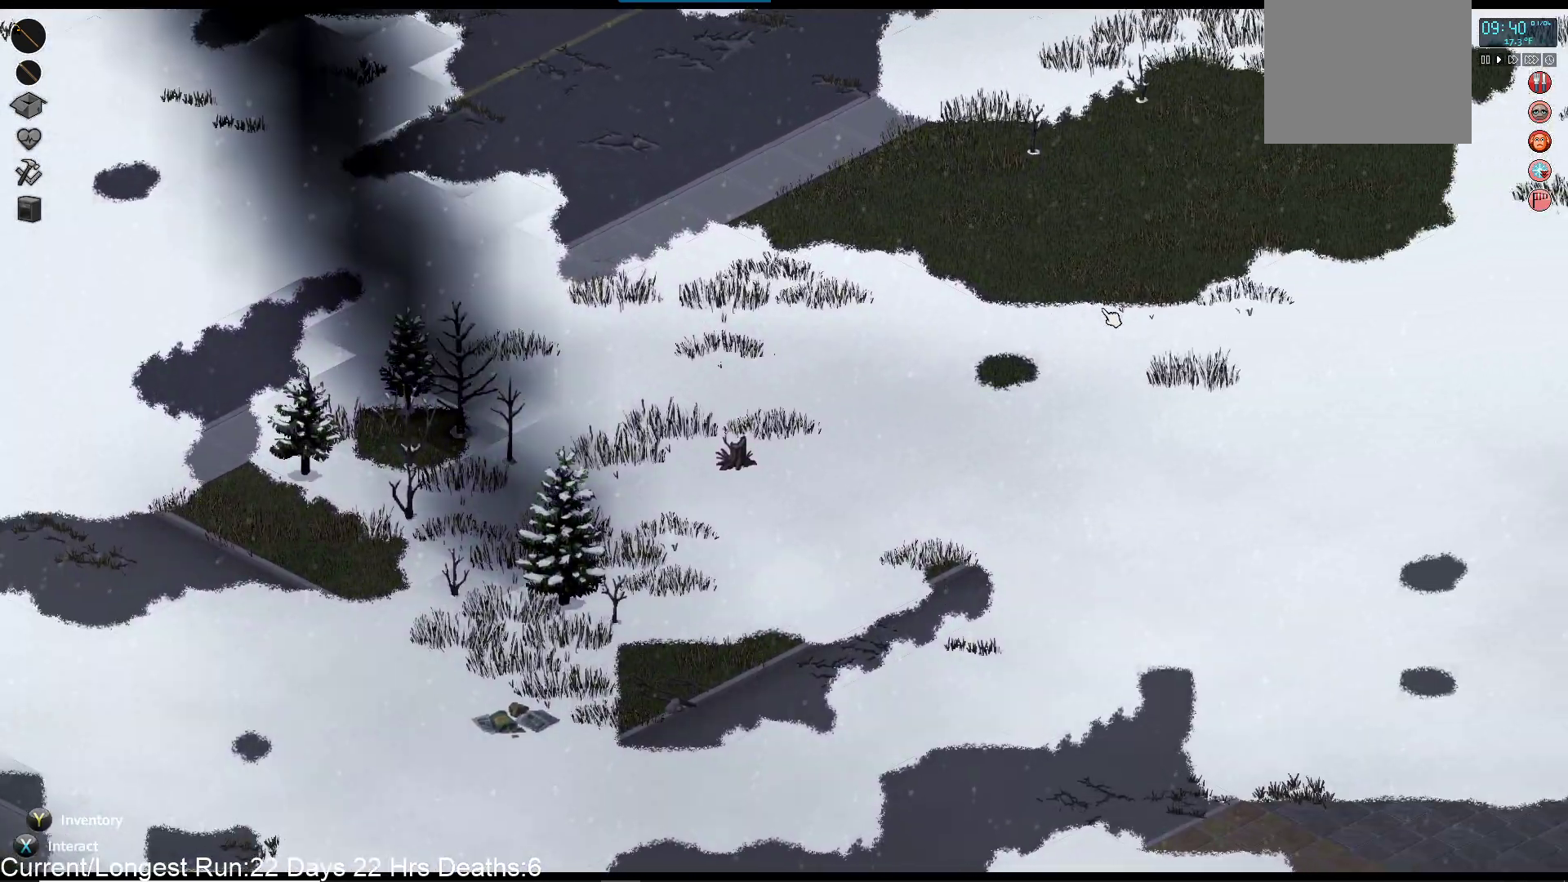
{"dt_ms": 500, "buttons": [], "left_stick": "up-right", "right_stick": "center", "events": []}
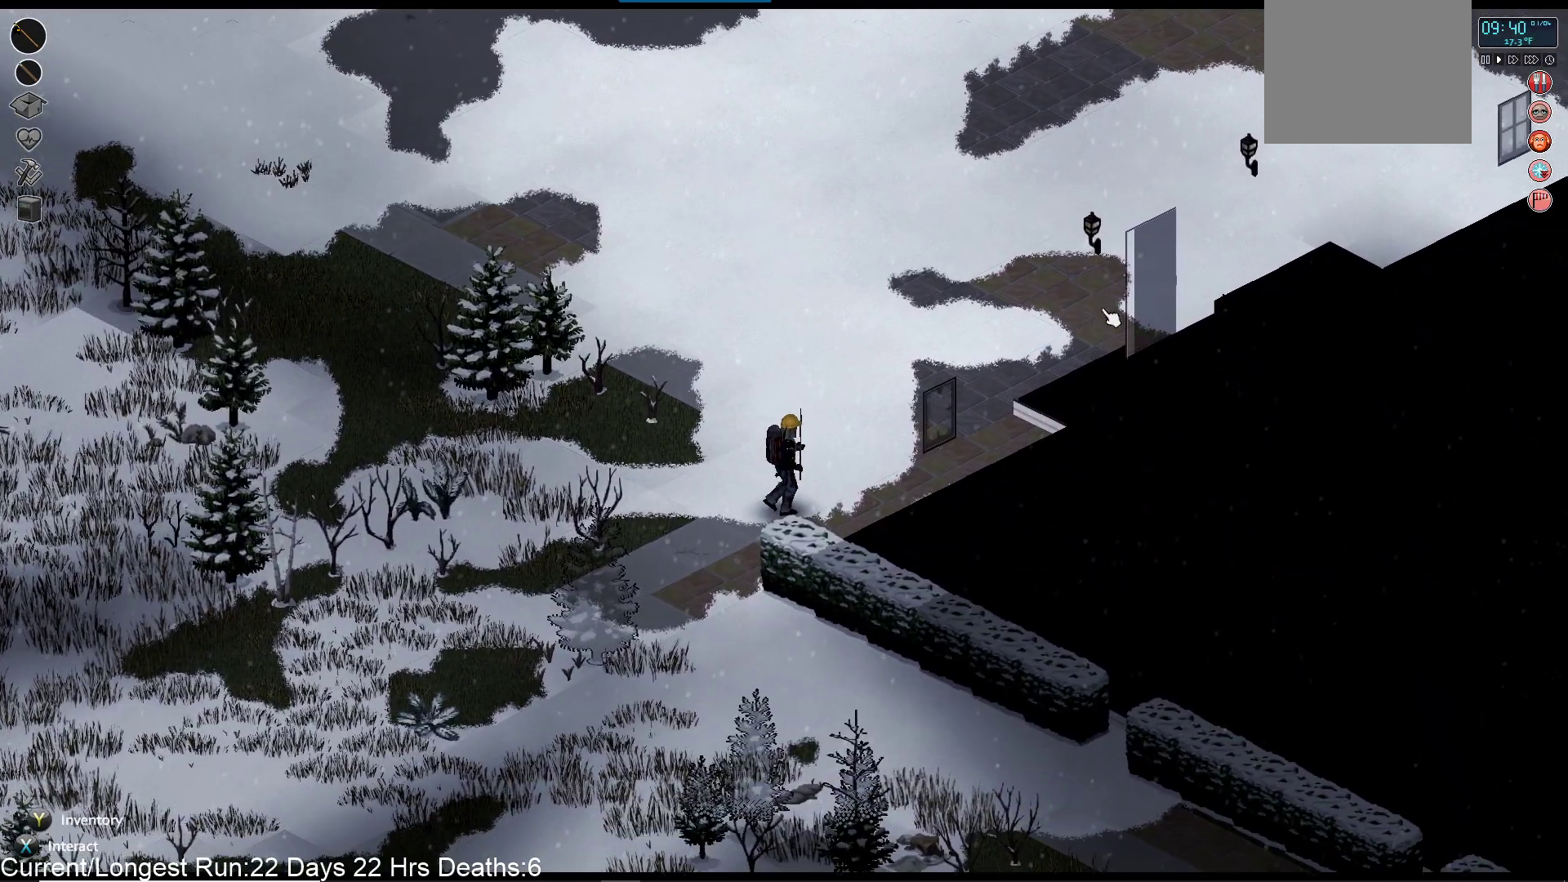
{"dt_ms": 500, "buttons": [], "left_stick": "right", "right_stick": "center", "events": [[450, "left_stick", "right"]]}
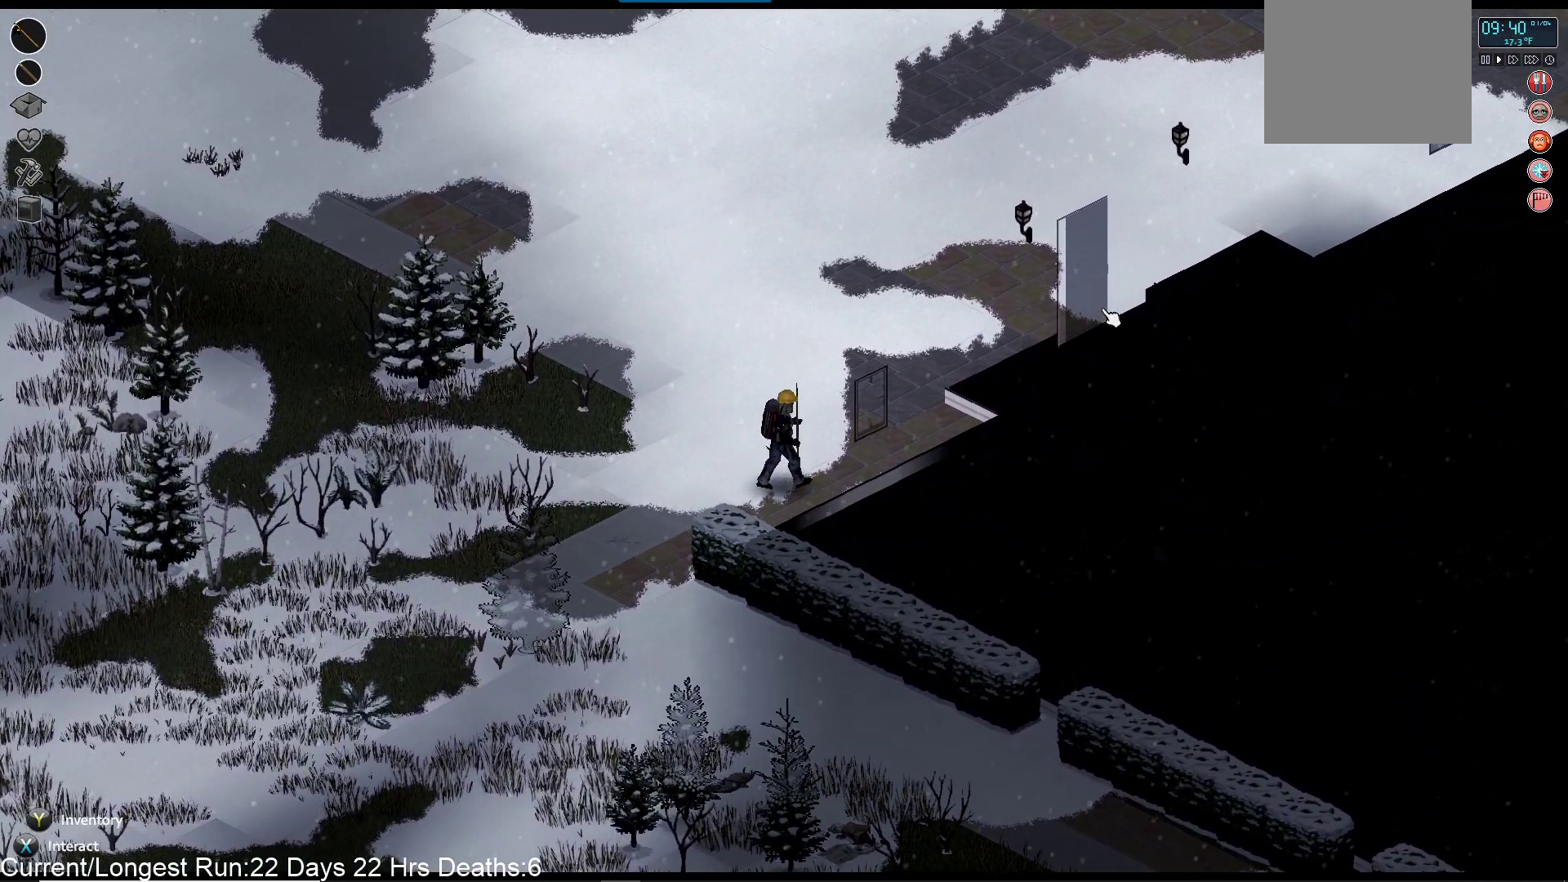
{"dt_ms": 500, "buttons": [], "left_stick": "down-right", "right_stick": "down-right", "events": [[150, "right_stick", "down-right"], [467, "left_stick", "down-right"]]}
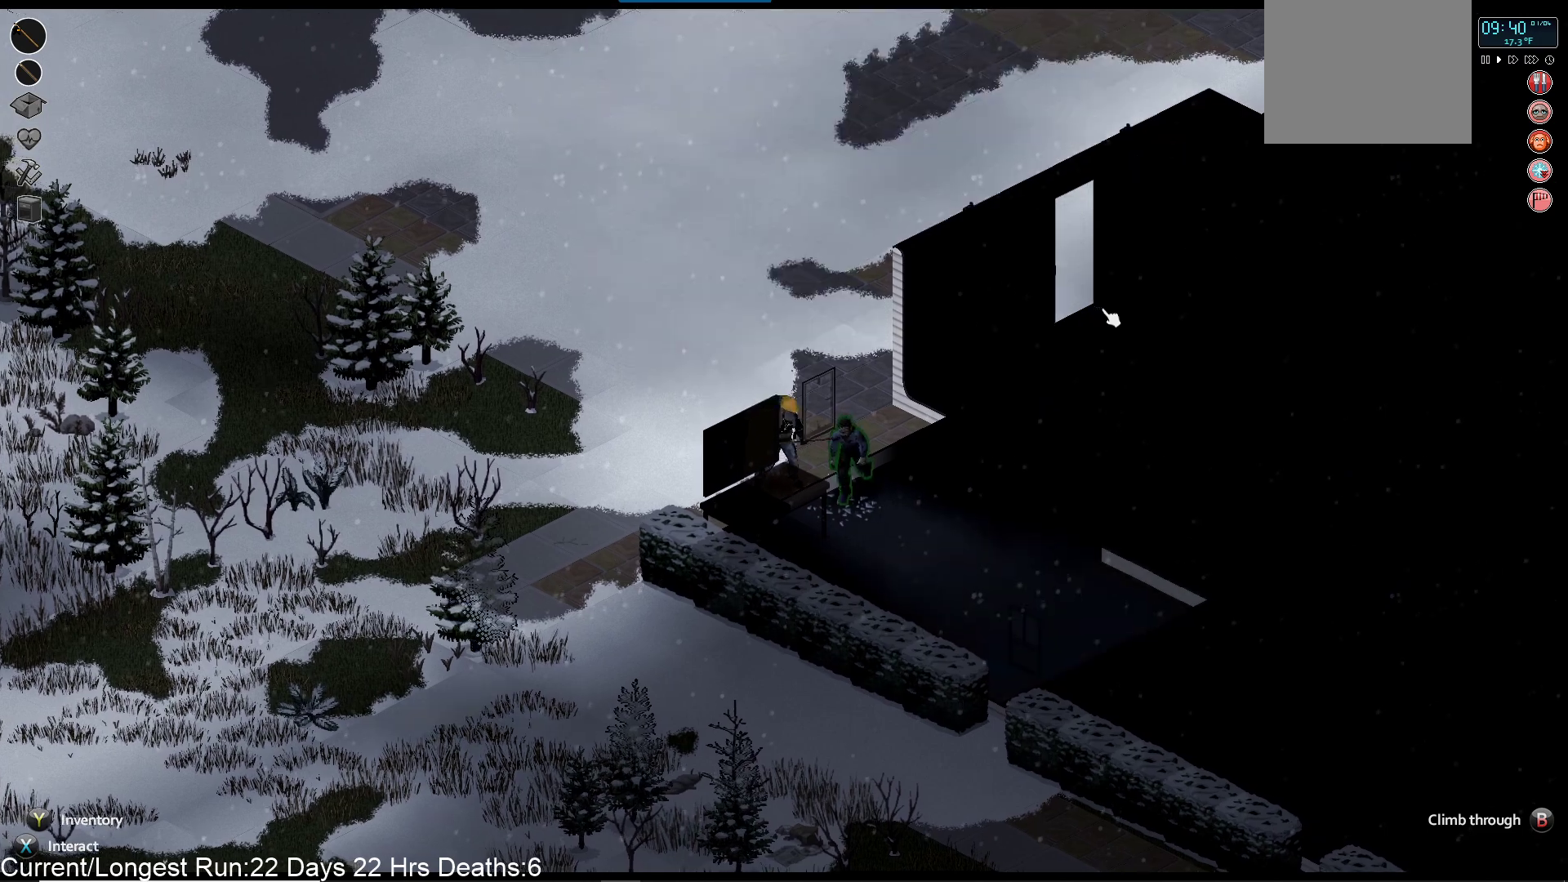
{"dt_ms": 500, "buttons": ["R1"], "left_stick": "center", "right_stick": "down-right", "events": [[217, "R1", "down"], [383, "left_stick", "center"]]}
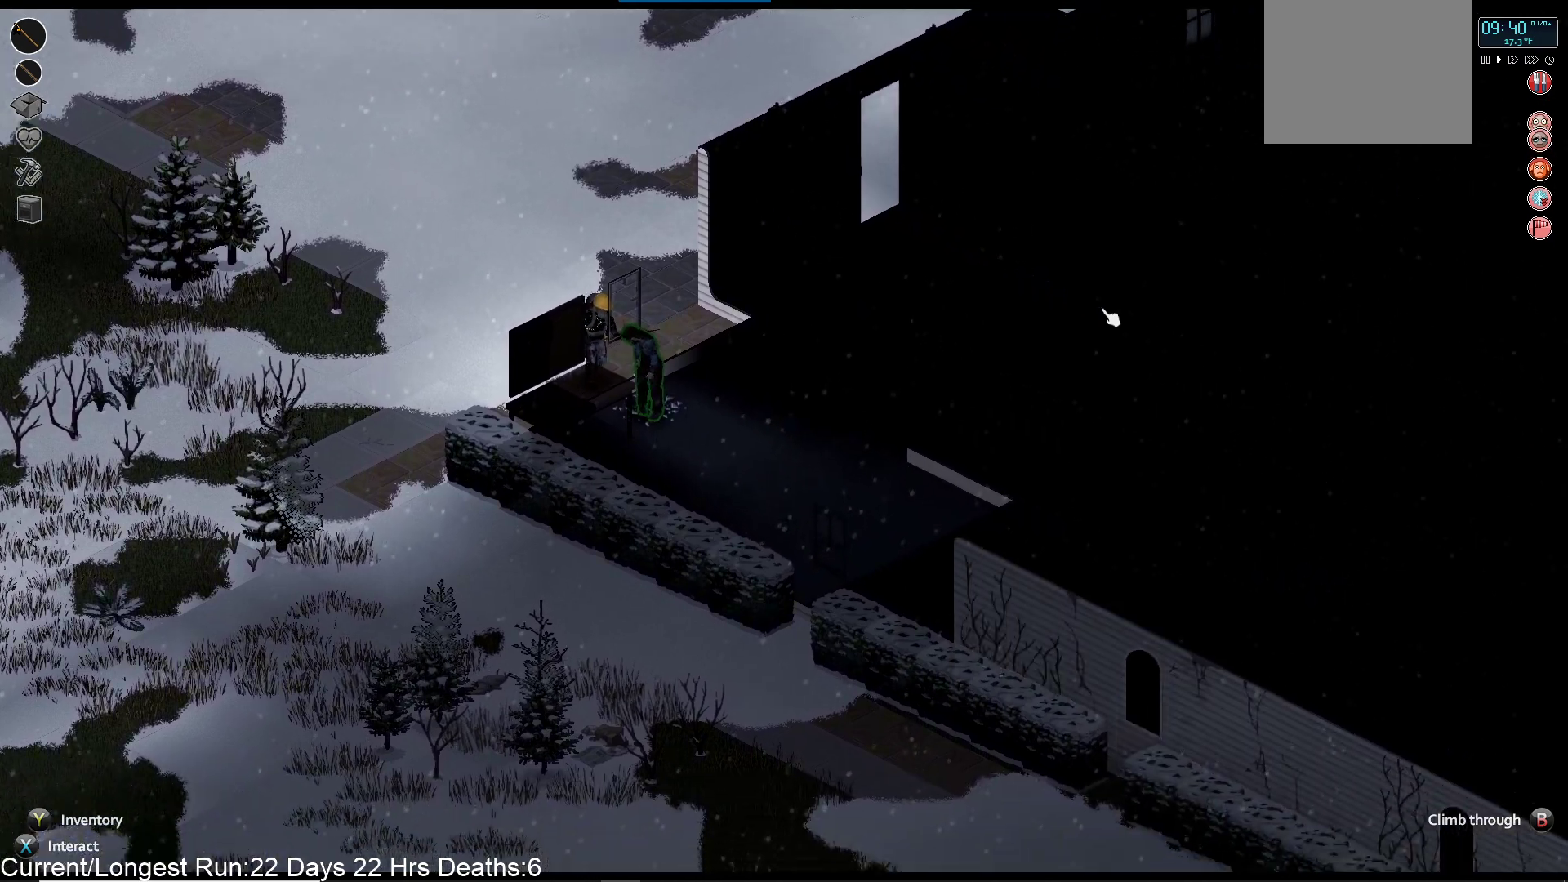
{"dt_ms": 500, "buttons": [], "left_stick": "up-left", "right_stick": "center", "events": [[33, "left_stick", "left"], [167, "R1", "up"], [167, "left_stick", "up-left"], [300, "right_stick", "center"]]}
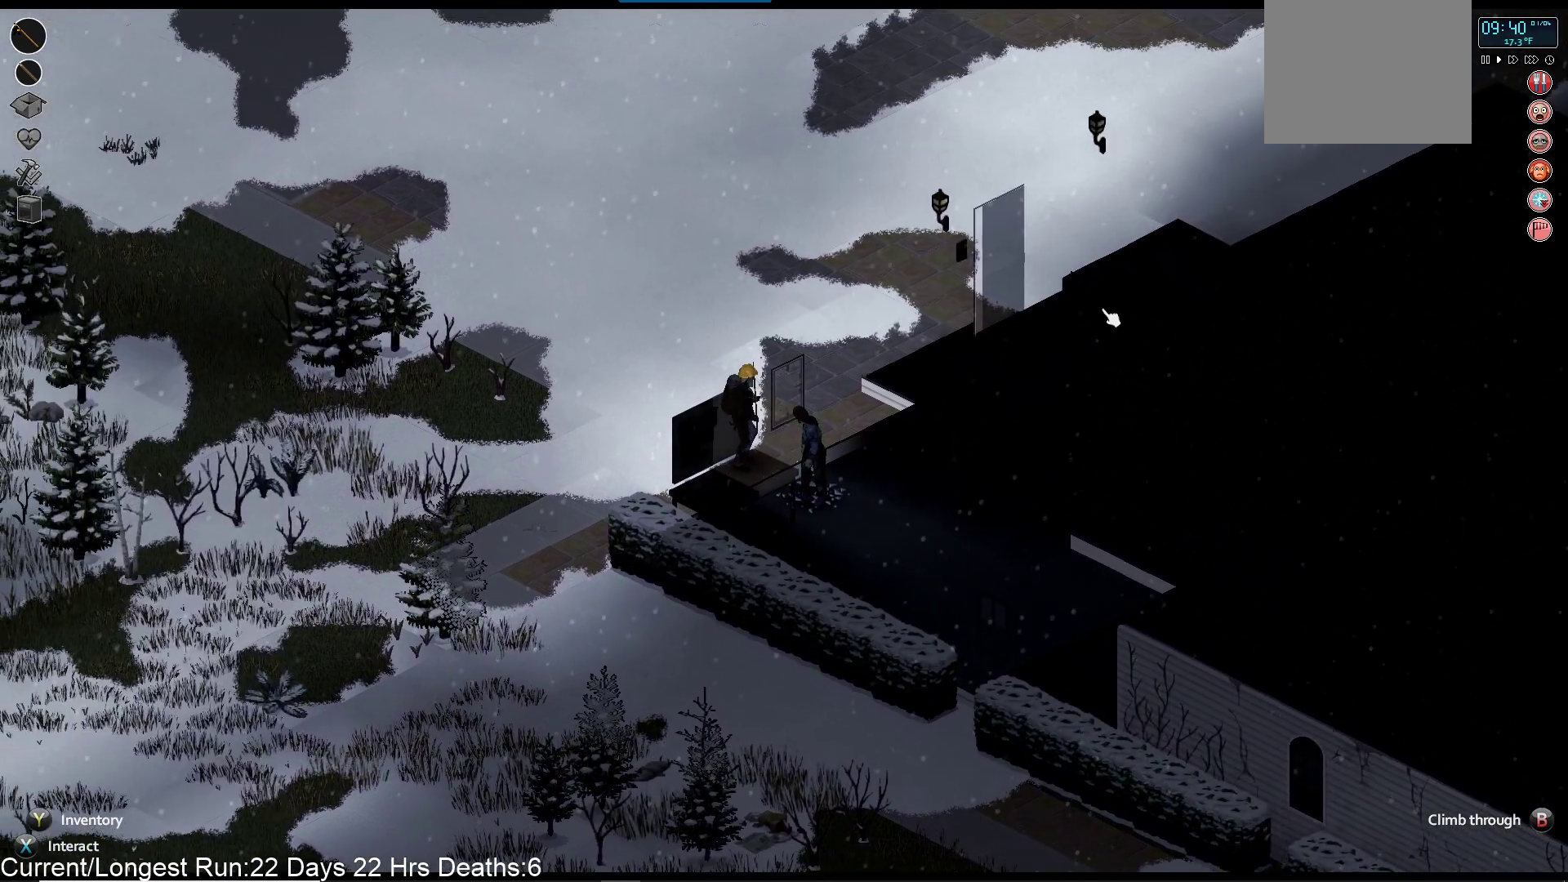
{"dt_ms": 500, "buttons": [], "left_stick": "up", "right_stick": "center", "events": [[367, "left_stick", "up"]]}